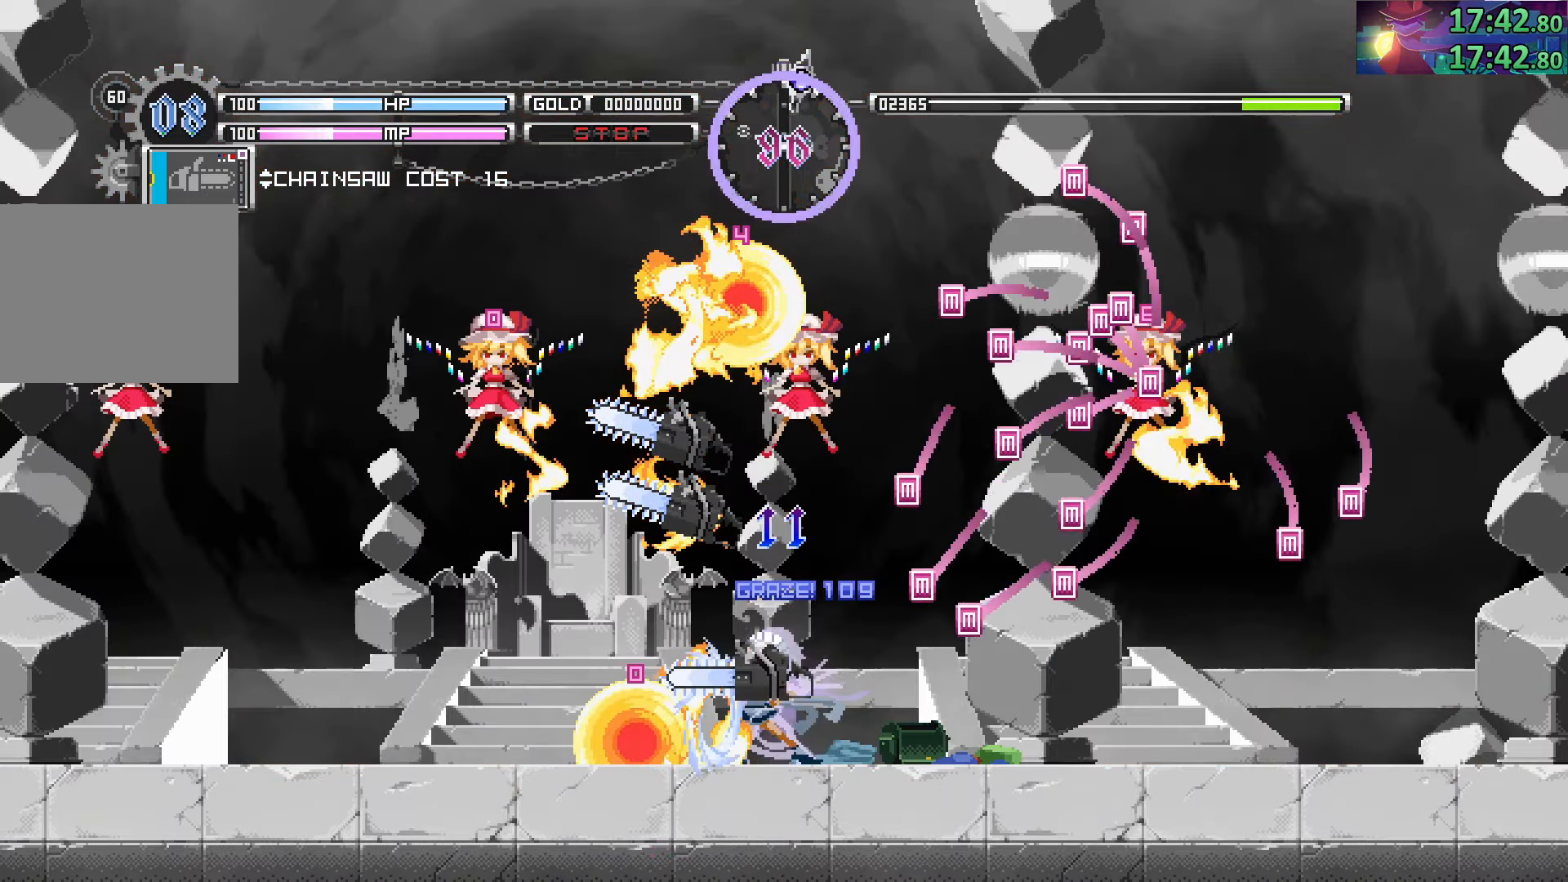
Gameplay with a controller (PlayStation layout); each line is a JSON object with the inputs held at the frame after it. "events" lists button and stick changes between this image and that frame as [ms after this image, input, new state], when the widget could be followed in between. Not read: L3 R3.
{"buttons": [], "left_stick": "center", "right_stick": "center", "events": [[17, "TRIANGLE", "up"], [117, "TRIANGLE", "down"], [184, "TRIANGLE", "up"], [250, "TRIANGLE", "down"], [334, "TRIANGLE", "up"], [434, "SQUARE", "down"], [500, "SQUARE", "up"]]}
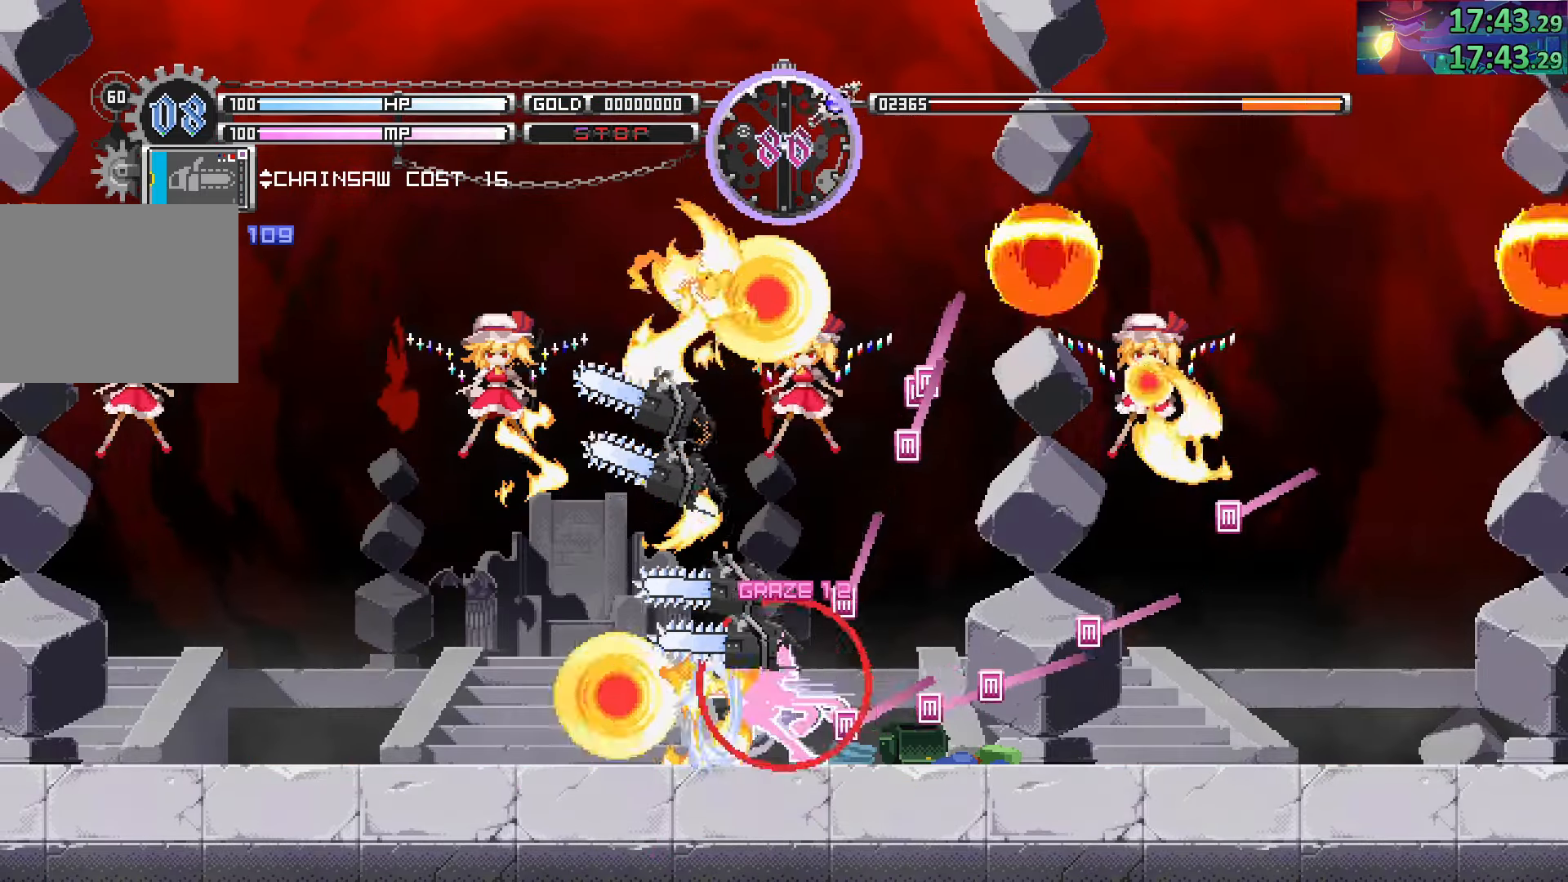
{"buttons": ["TRIANGLE"], "left_stick": "center", "right_stick": "center", "events": [[84, "SQUARE", "down"], [150, "SQUARE", "up"], [267, "TRIANGLE", "down"], [367, "TRIANGLE", "up"], [484, "TRIANGLE", "down"]]}
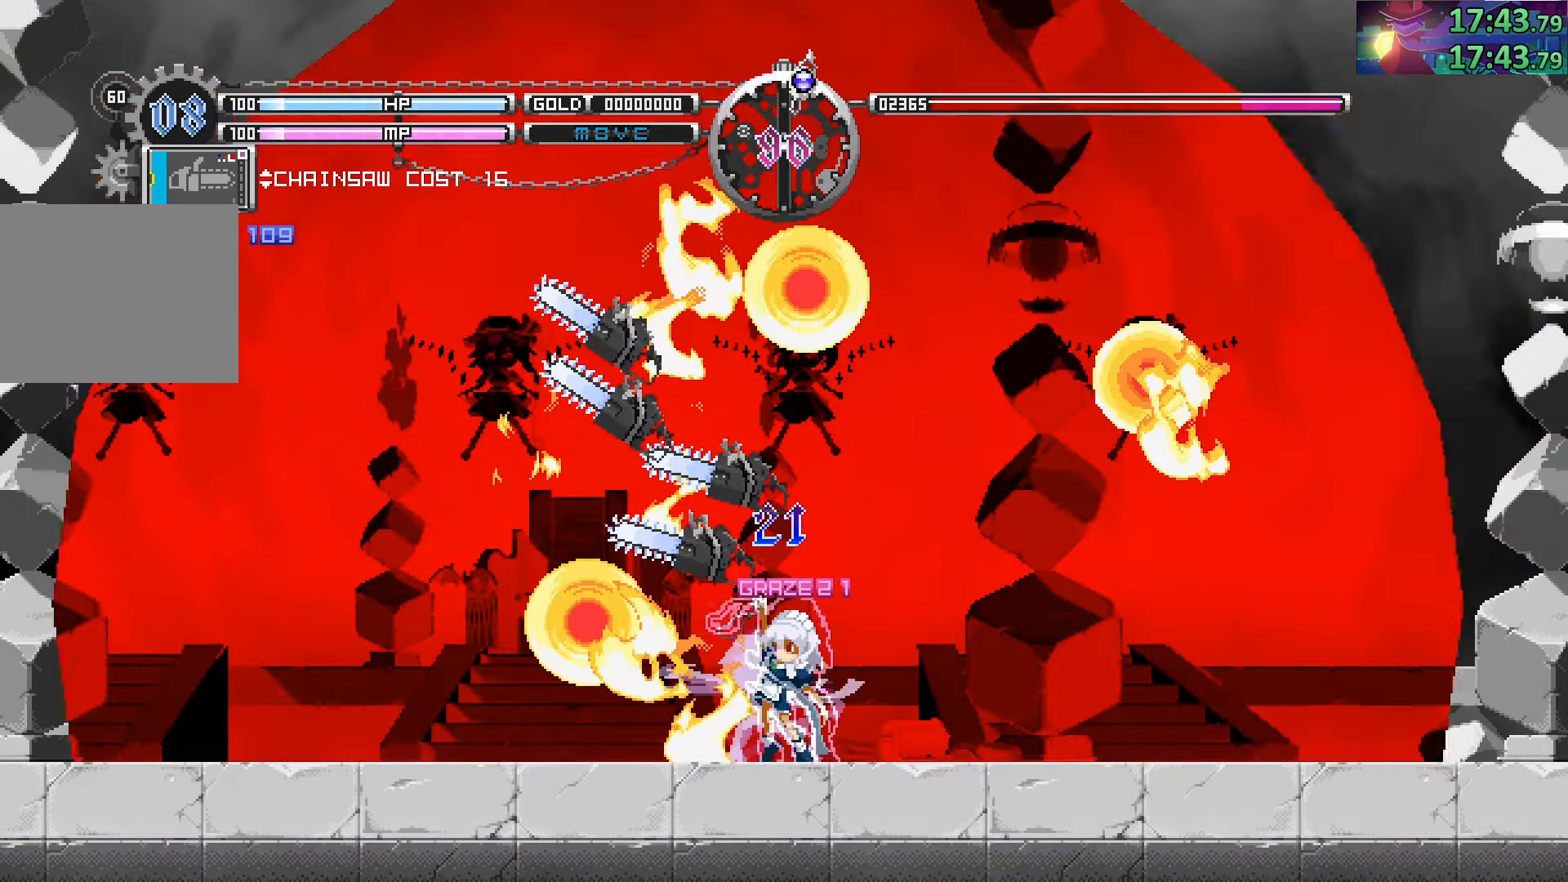
{"buttons": ["TRIANGLE"], "left_stick": "left", "right_stick": "center", "events": [[67, "TRIANGLE", "up"], [167, "TRIANGLE", "down"], [250, "TRIANGLE", "up"], [334, "TRIANGLE", "down"], [417, "TRIANGLE", "up"], [467, "left_stick", "left"], [500, "TRIANGLE", "down"]]}
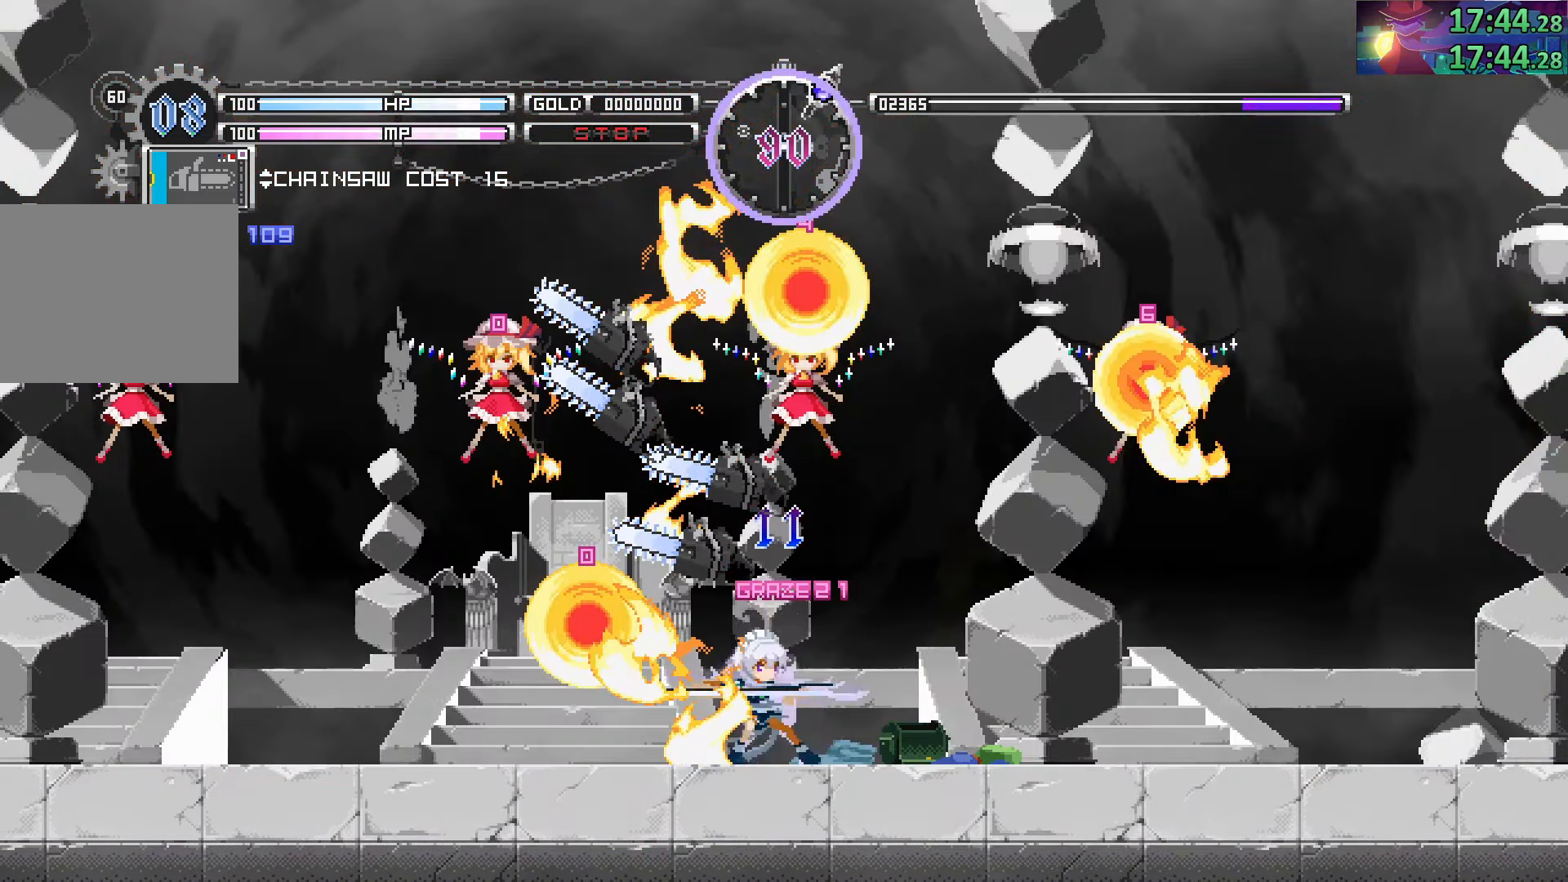
{"buttons": [], "left_stick": "center", "right_stick": "center", "events": [[34, "left_stick", "center"], [84, "TRIANGLE", "up"], [184, "TRIANGLE", "down"], [234, "TRIANGLE", "up"], [334, "TRIANGLE", "down"], [400, "TRIANGLE", "up"]]}
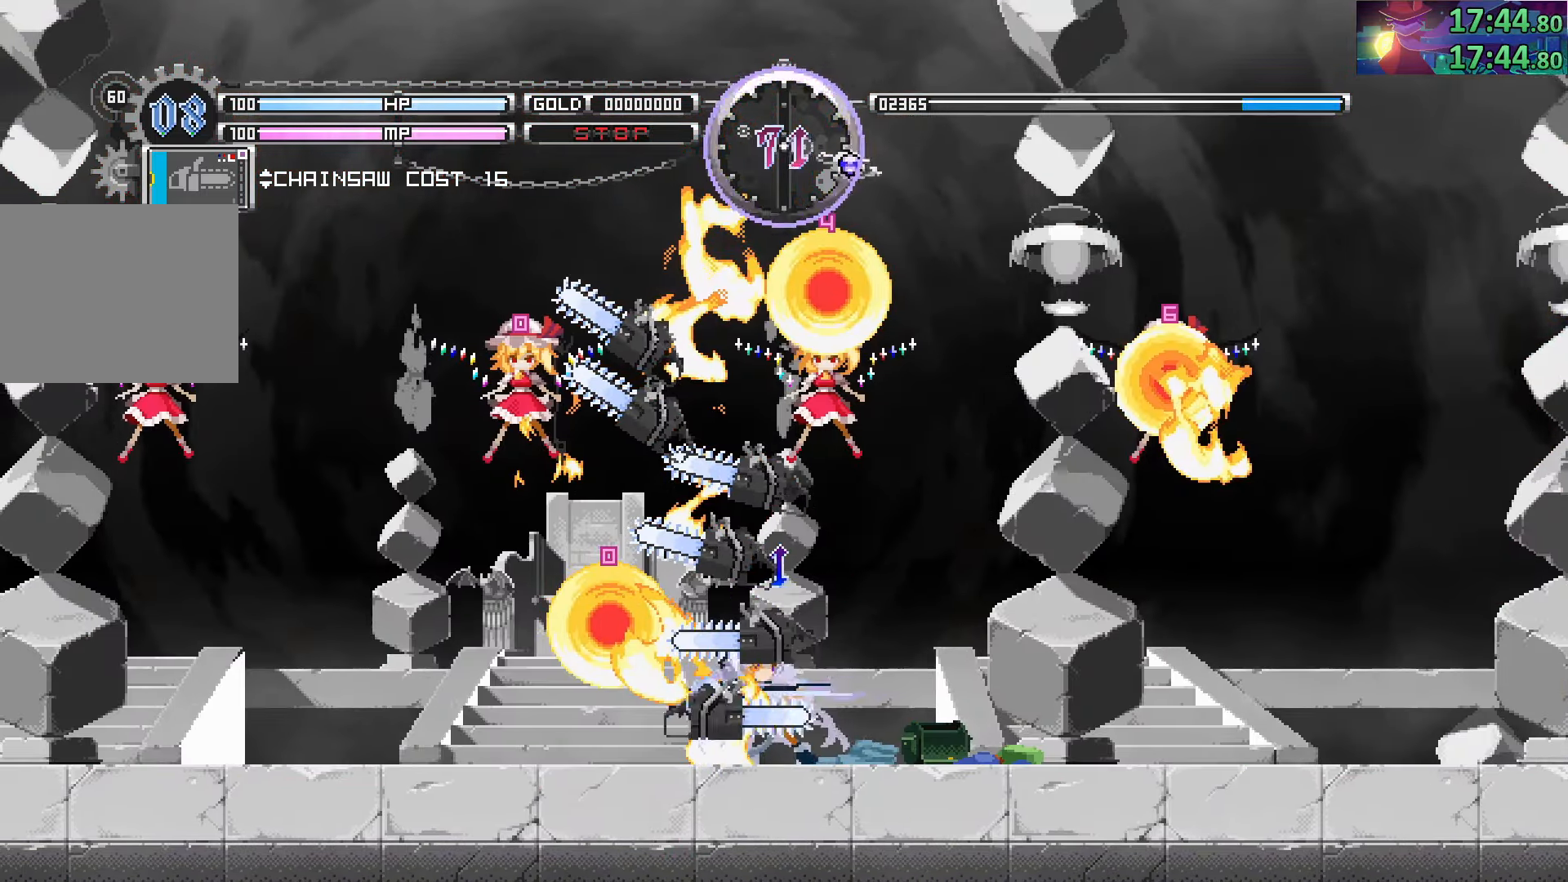
{"buttons": [], "left_stick": "center", "right_stick": "center", "events": [[17, "SQUARE", "down"], [67, "SQUARE", "up"], [166, "SQUARE", "down"], [233, "SQUARE", "up"], [350, "TRIANGLE", "down"], [466, "TRIANGLE", "up"]]}
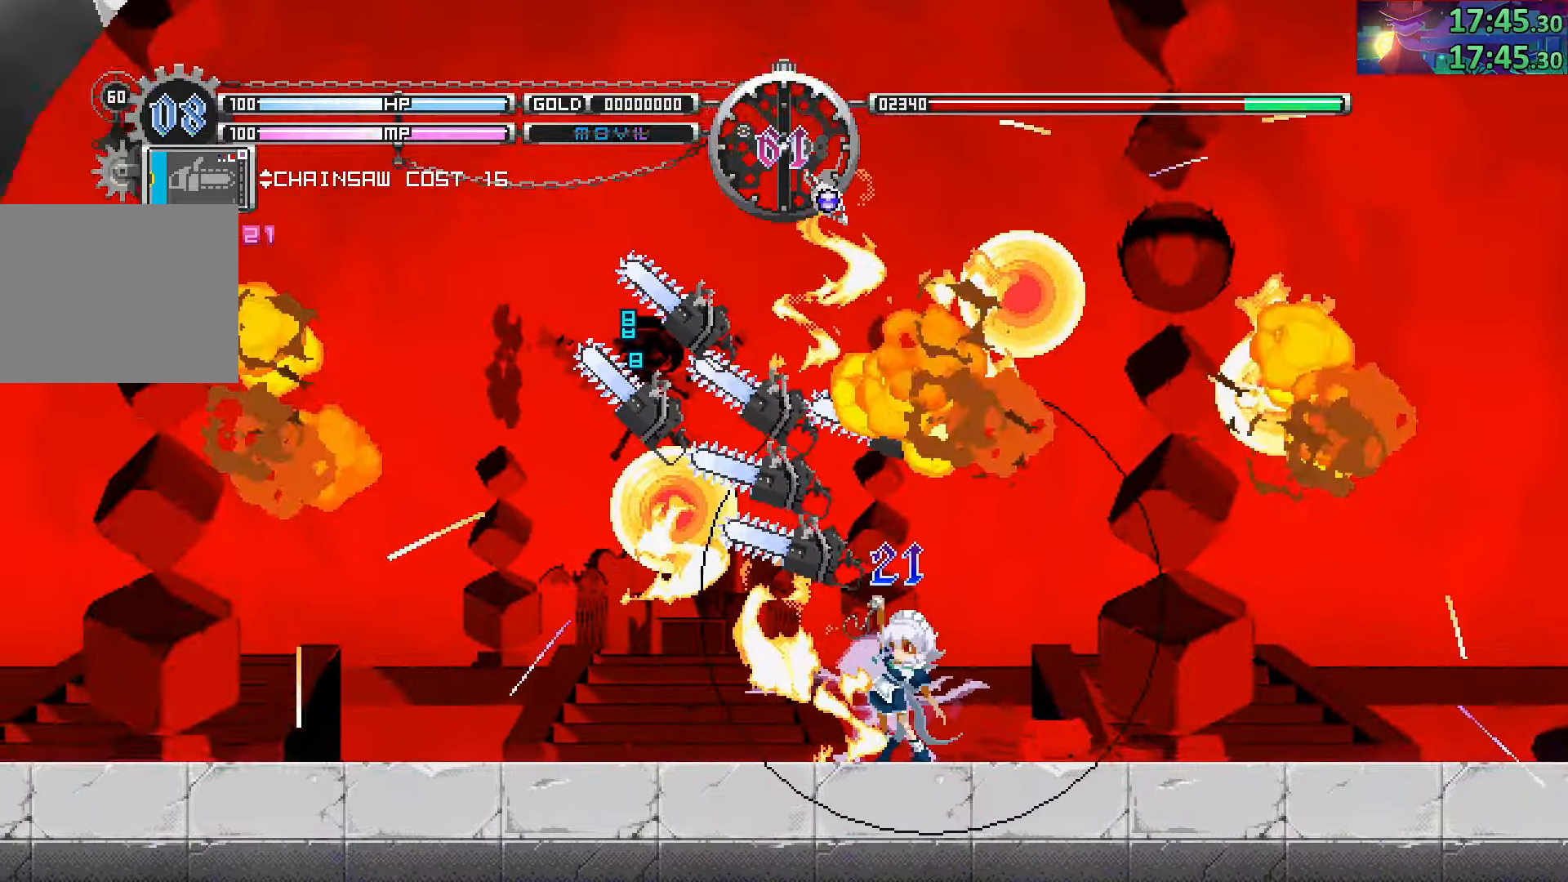
{"buttons": ["TRIANGLE"], "left_stick": "center", "right_stick": "center"}
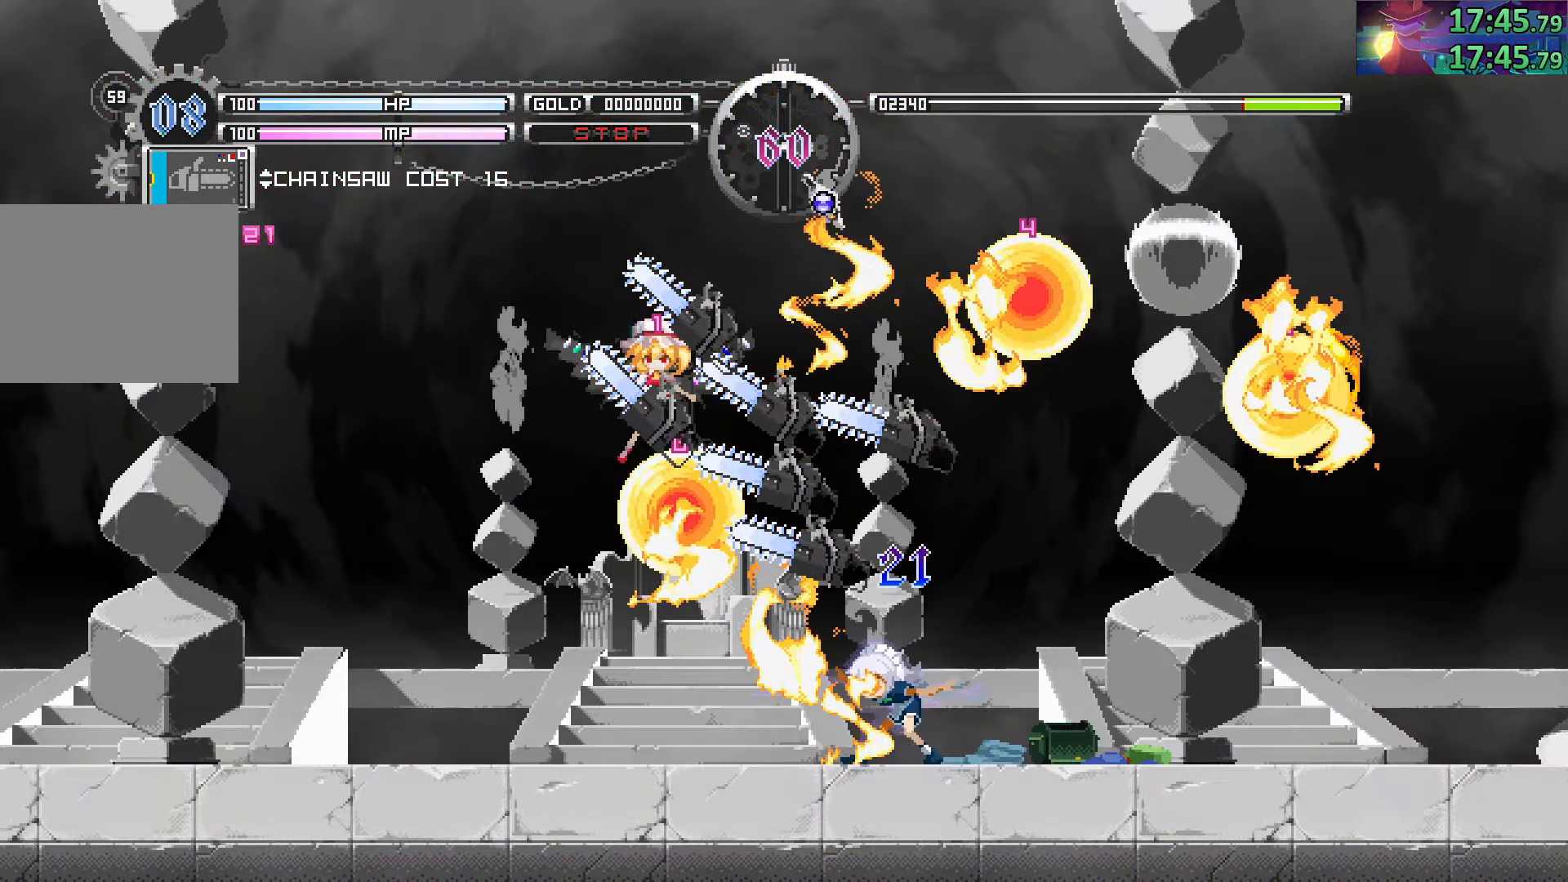
{"buttons": ["TRIANGLE"], "left_stick": "center", "right_stick": "center", "events": [[16, "TRIANGLE", "up"], [83, "TRIANGLE", "down"], [166, "TRIANGLE", "up"], [266, "TRIANGLE", "down"], [333, "TRIANGLE", "up"], [433, "TRIANGLE", "down"]]}
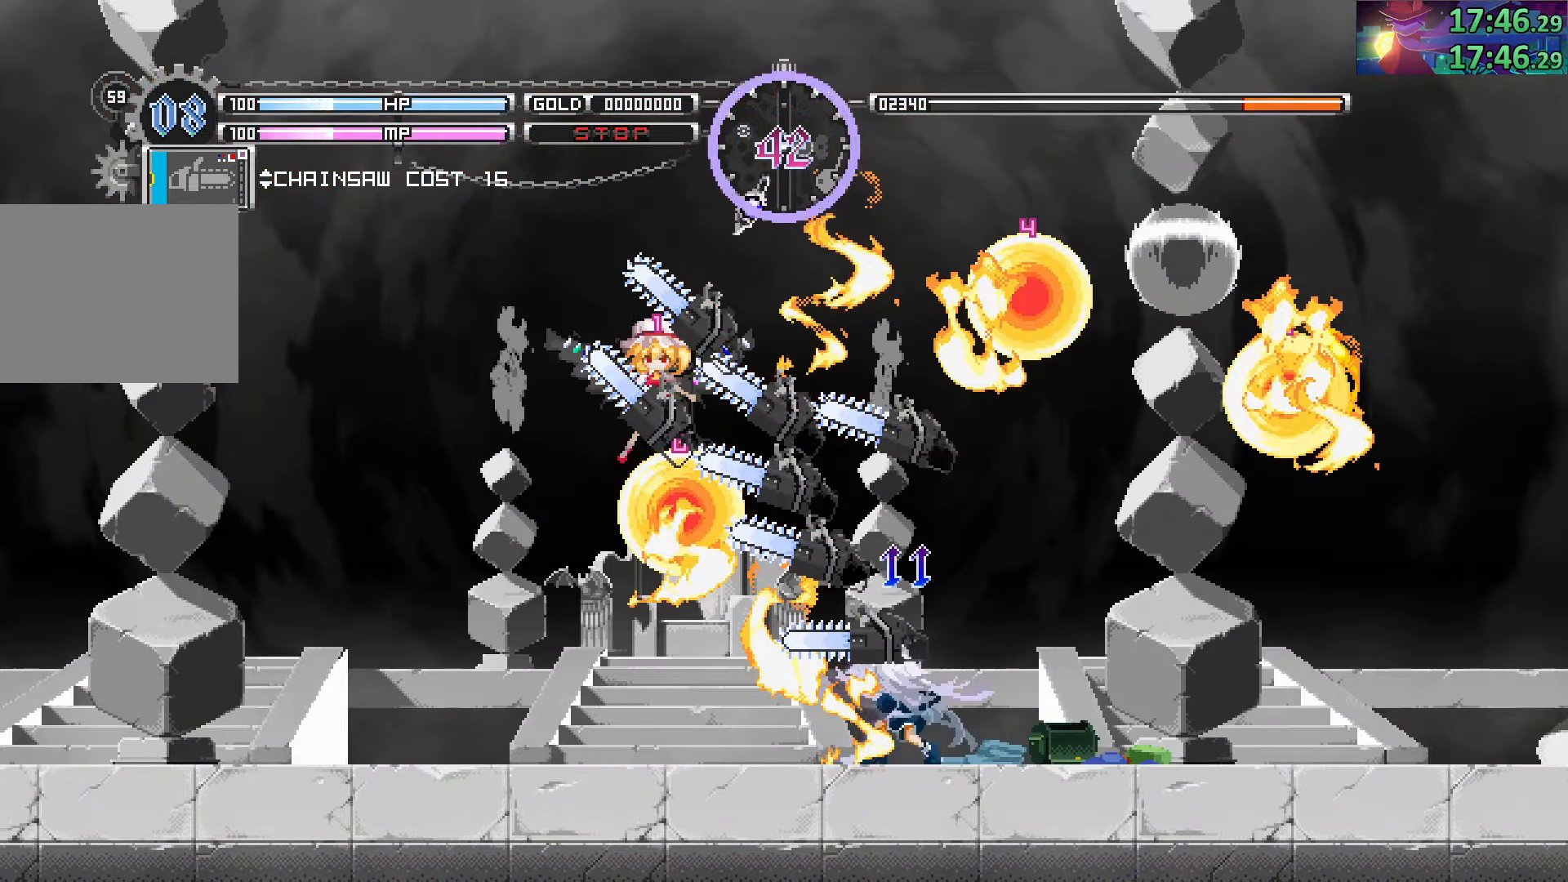
{"buttons": ["TRIANGLE"], "left_stick": "center", "right_stick": "center", "events": [[16, "TRIANGLE", "up"], [150, "SQUARE", "down"], [200, "SQUARE", "up"], [266, "SQUARE", "down"], [333, "SQUARE", "up"], [450, "TRIANGLE", "down"]]}
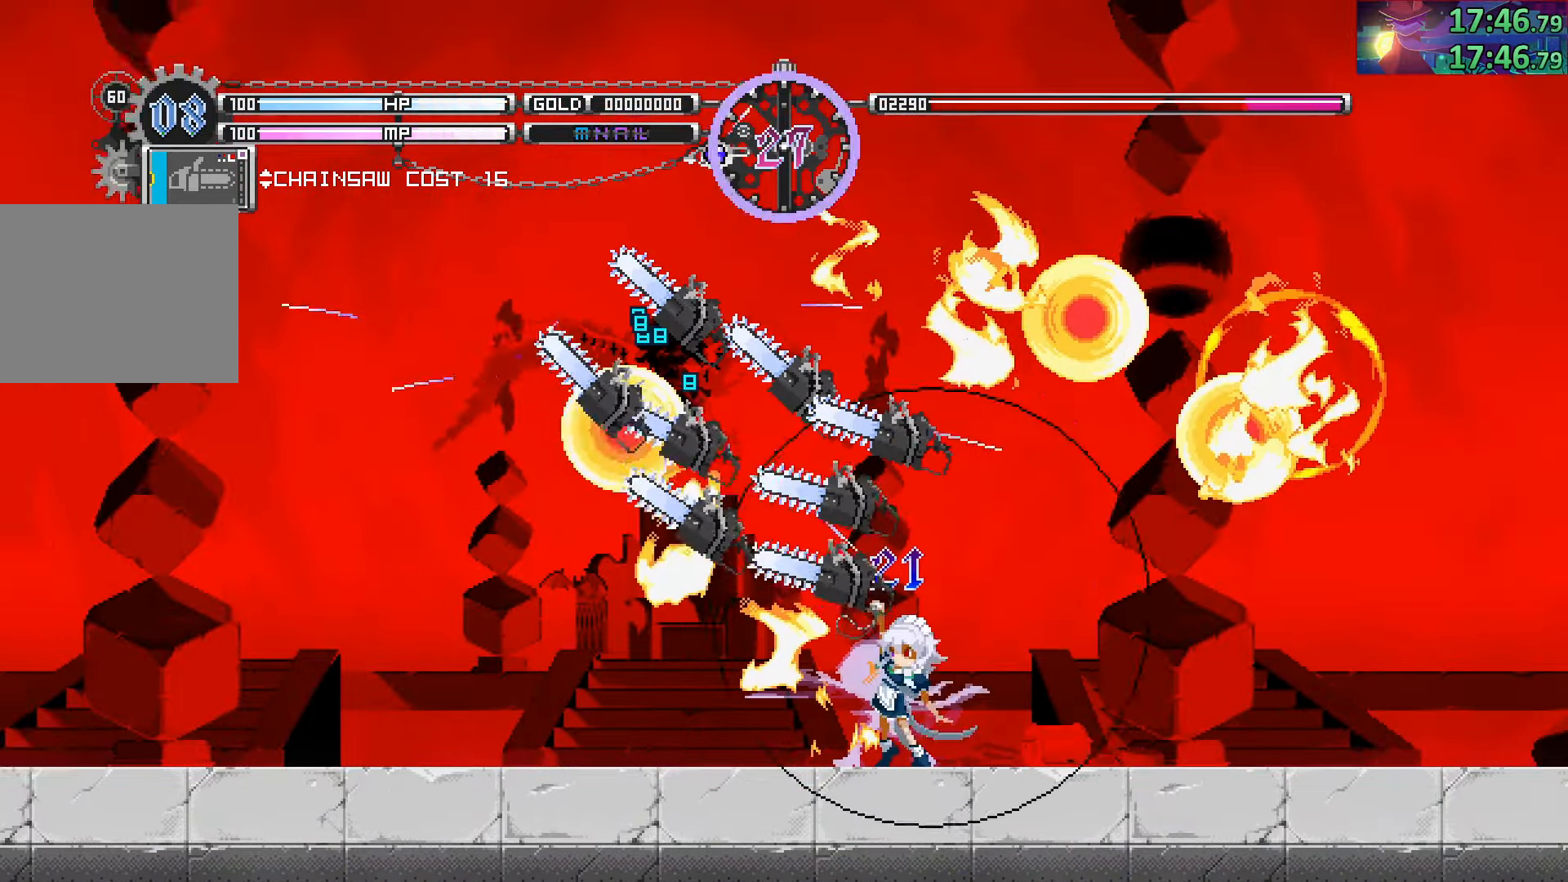
{"buttons": ["TRIANGLE"], "left_stick": "center", "right_stick": "center", "events": [[50, "TRIANGLE", "up"], [150, "TRIANGLE", "down"], [250, "TRIANGLE", "up"], [333, "TRIANGLE", "down"], [416, "TRIANGLE", "up"], [500, "TRIANGLE", "down"]]}
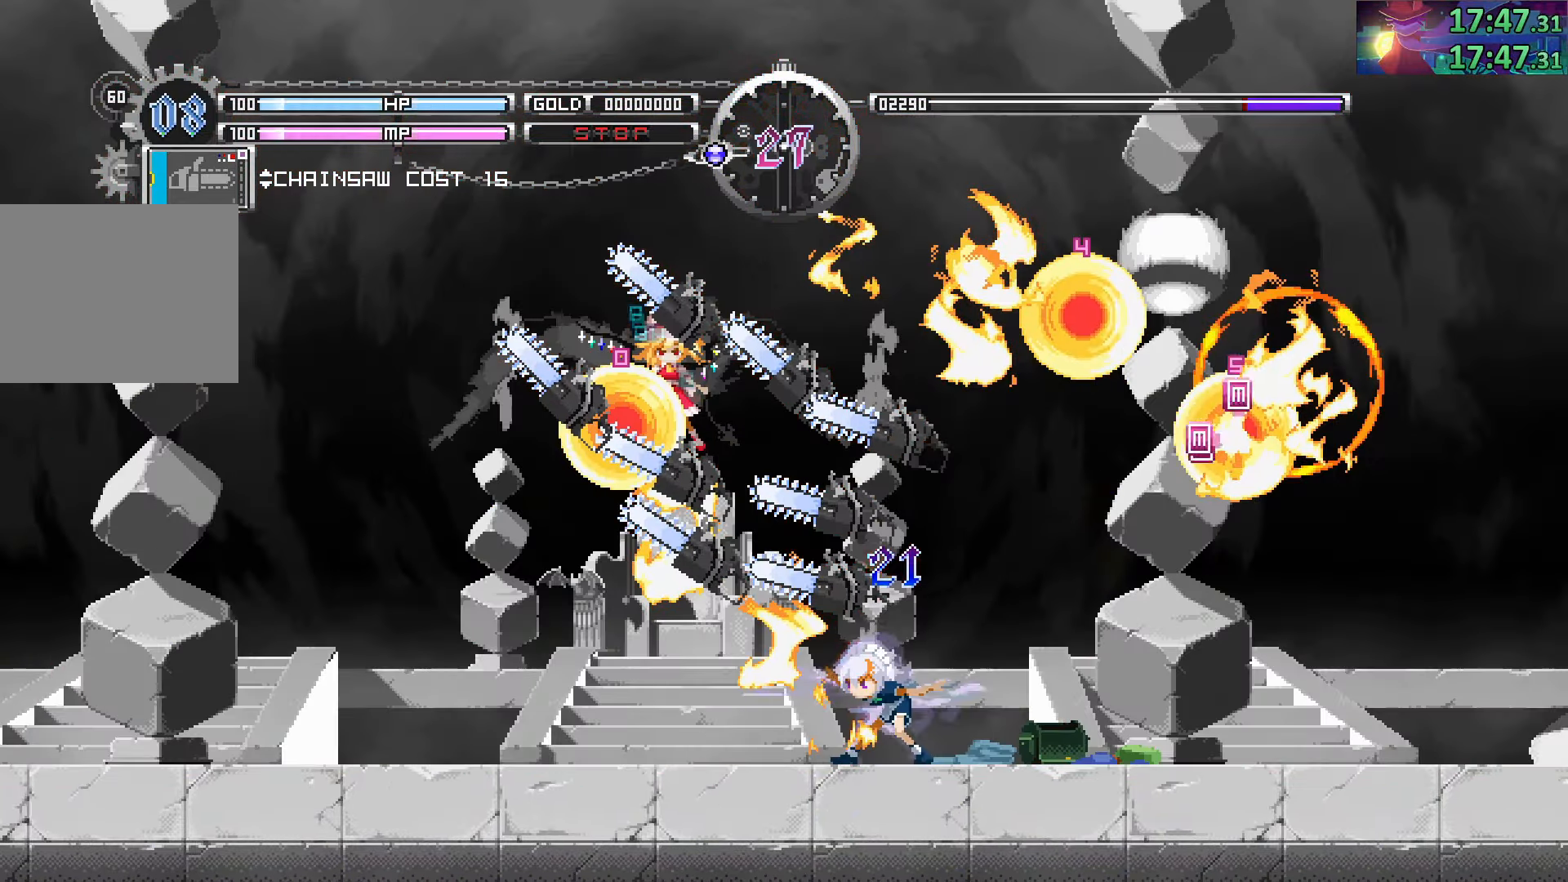
{"buttons": ["TRIANGLE"], "left_stick": "center", "right_stick": "center", "events": [[83, "TRIANGLE", "up"], [200, "TRIANGLE", "down"], [250, "TRIANGLE", "up"], [433, "TRIANGLE", "down"]]}
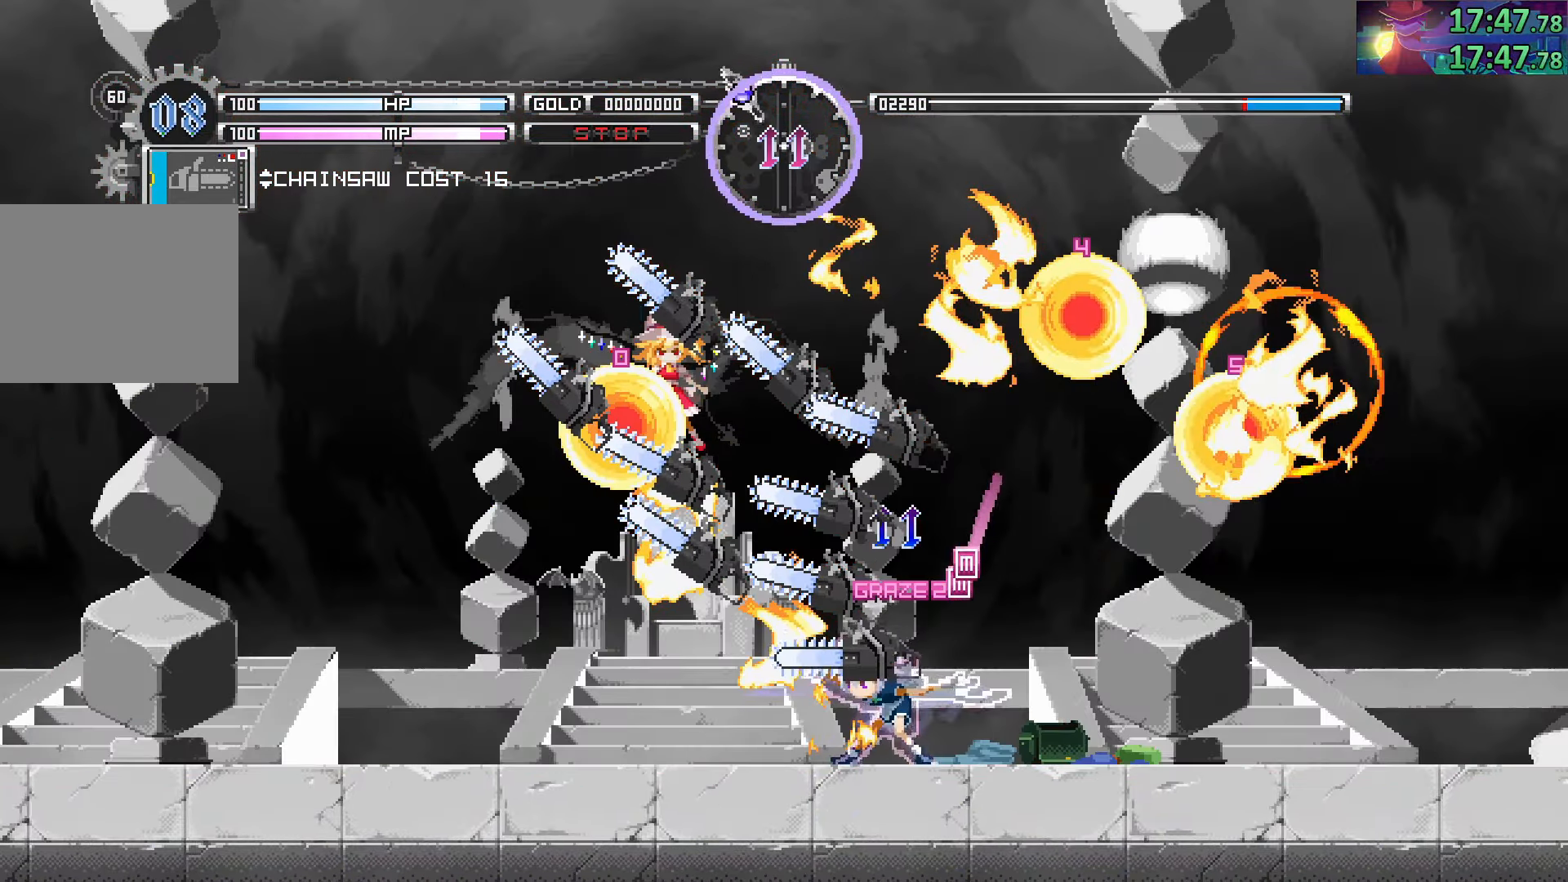
{"buttons": ["TRIANGLE"], "left_stick": "center", "right_stick": "center", "events": [[16, "TRIANGLE", "up"], [250, "SQUARE", "down"], [333, "SQUARE", "up"], [433, "TRIANGLE", "down"]]}
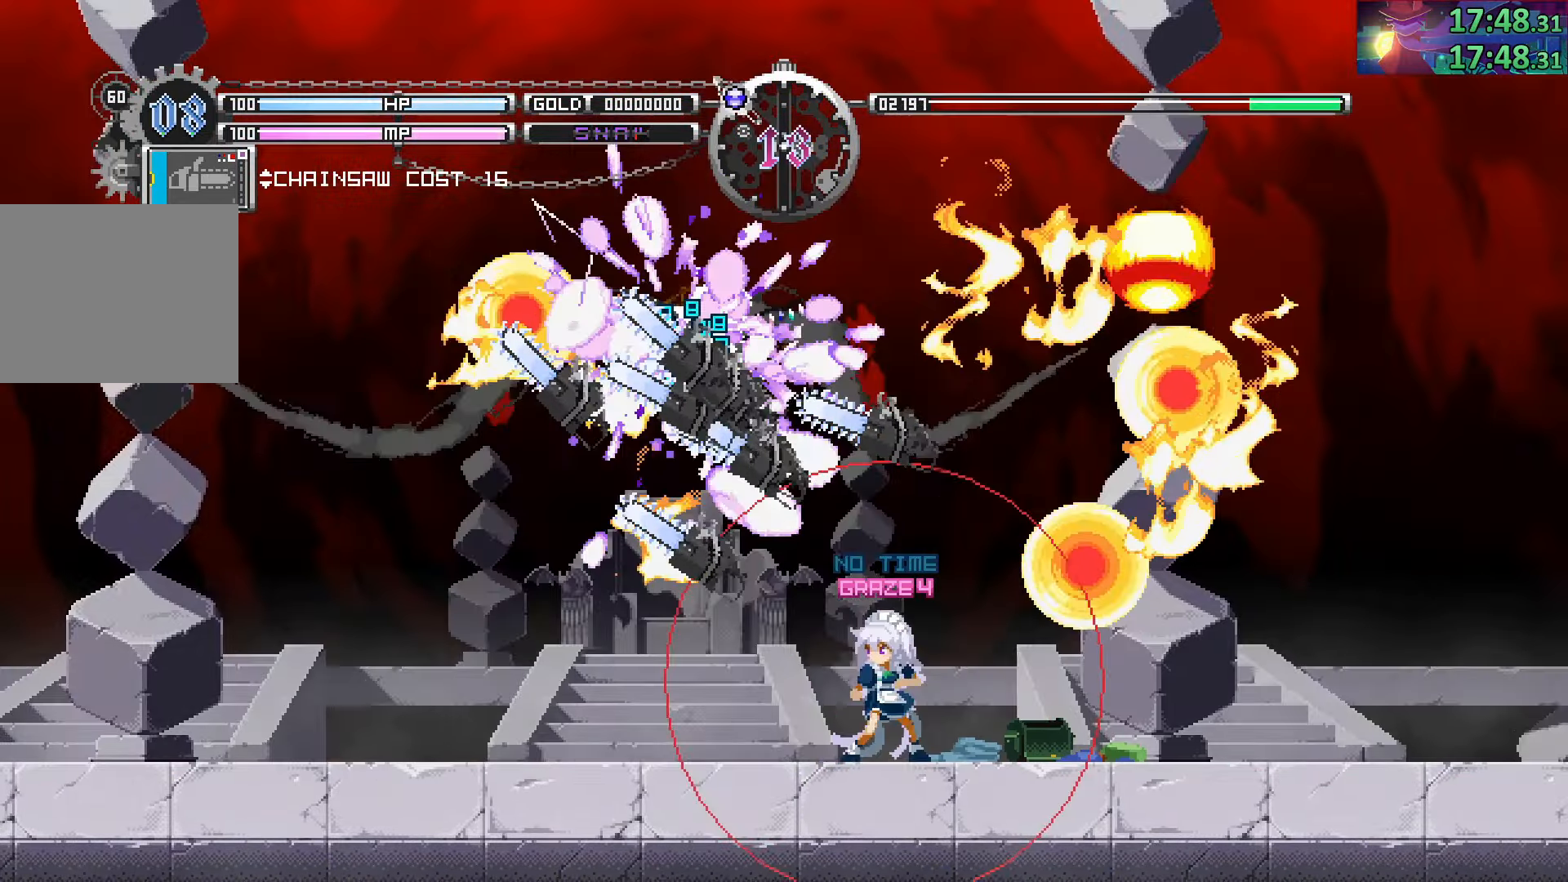
{"buttons": ["SQUARE"], "left_stick": "left", "right_stick": "center", "events": [[16, "TRIANGLE", "up"], [100, "TRIANGLE", "down"], [166, "left_stick", "left"], [200, "TRIANGLE", "up"], [383, "SQUARE", "down"]]}
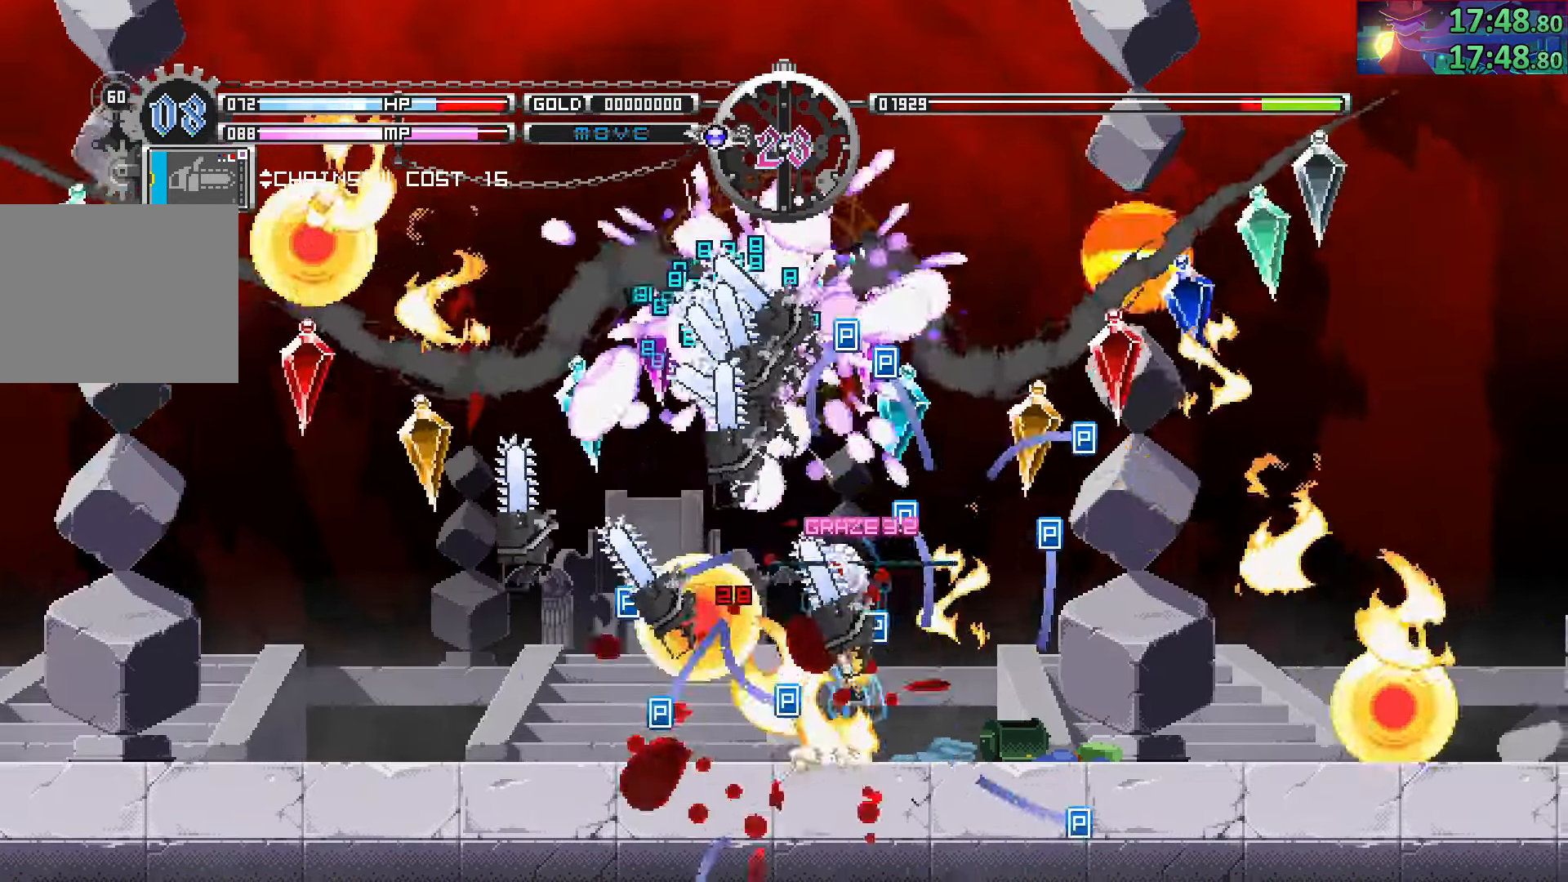
{"buttons": [], "left_stick": "center", "right_stick": "center", "events": [[33, "SQUARE", "up"], [300, "left_stick", "center"]]}
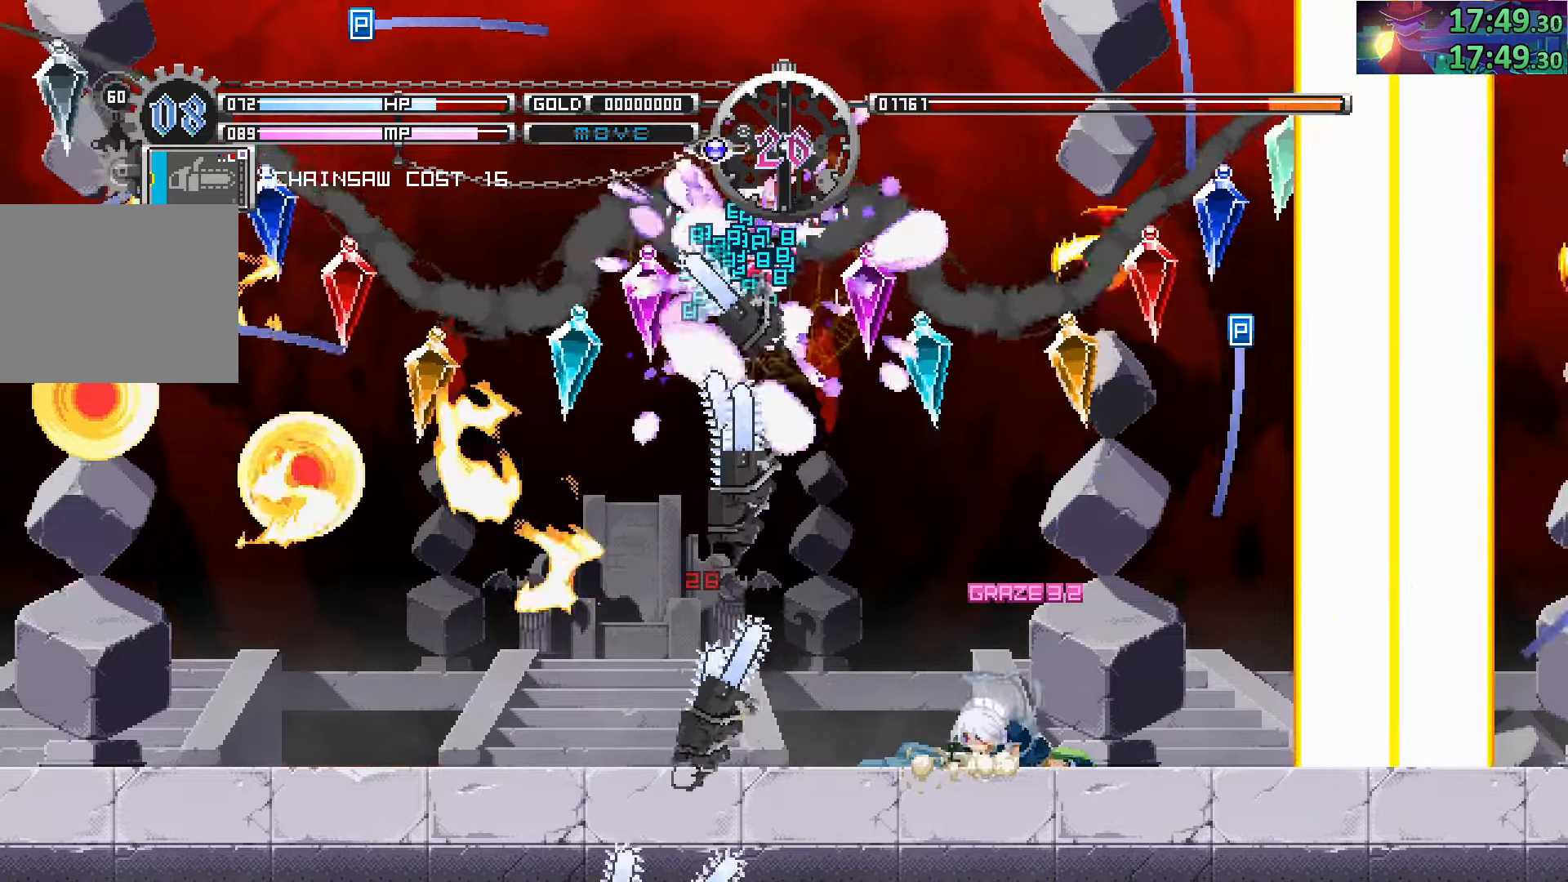
{"buttons": [], "left_stick": "left", "right_stick": "center", "events": [[117, "SQUARE", "down"], [267, "SQUARE", "up"], [400, "left_stick", "left"]]}
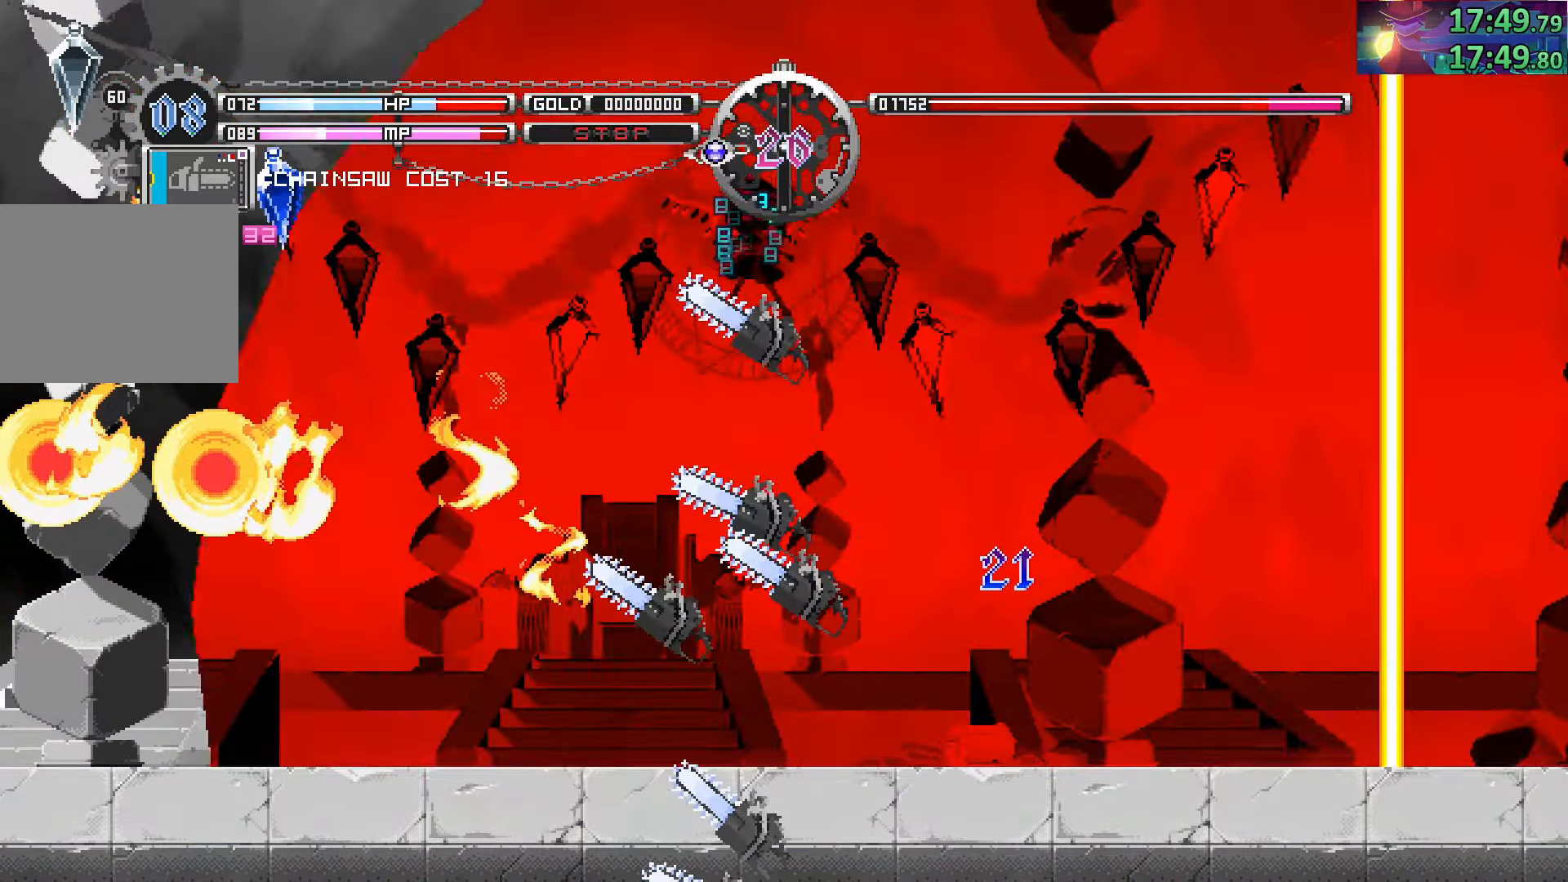
{"buttons": ["TRIANGLE"], "left_stick": "center", "right_stick": "center", "events": [[350, "left_stick", "center"], [467, "TRIANGLE", "down"]]}
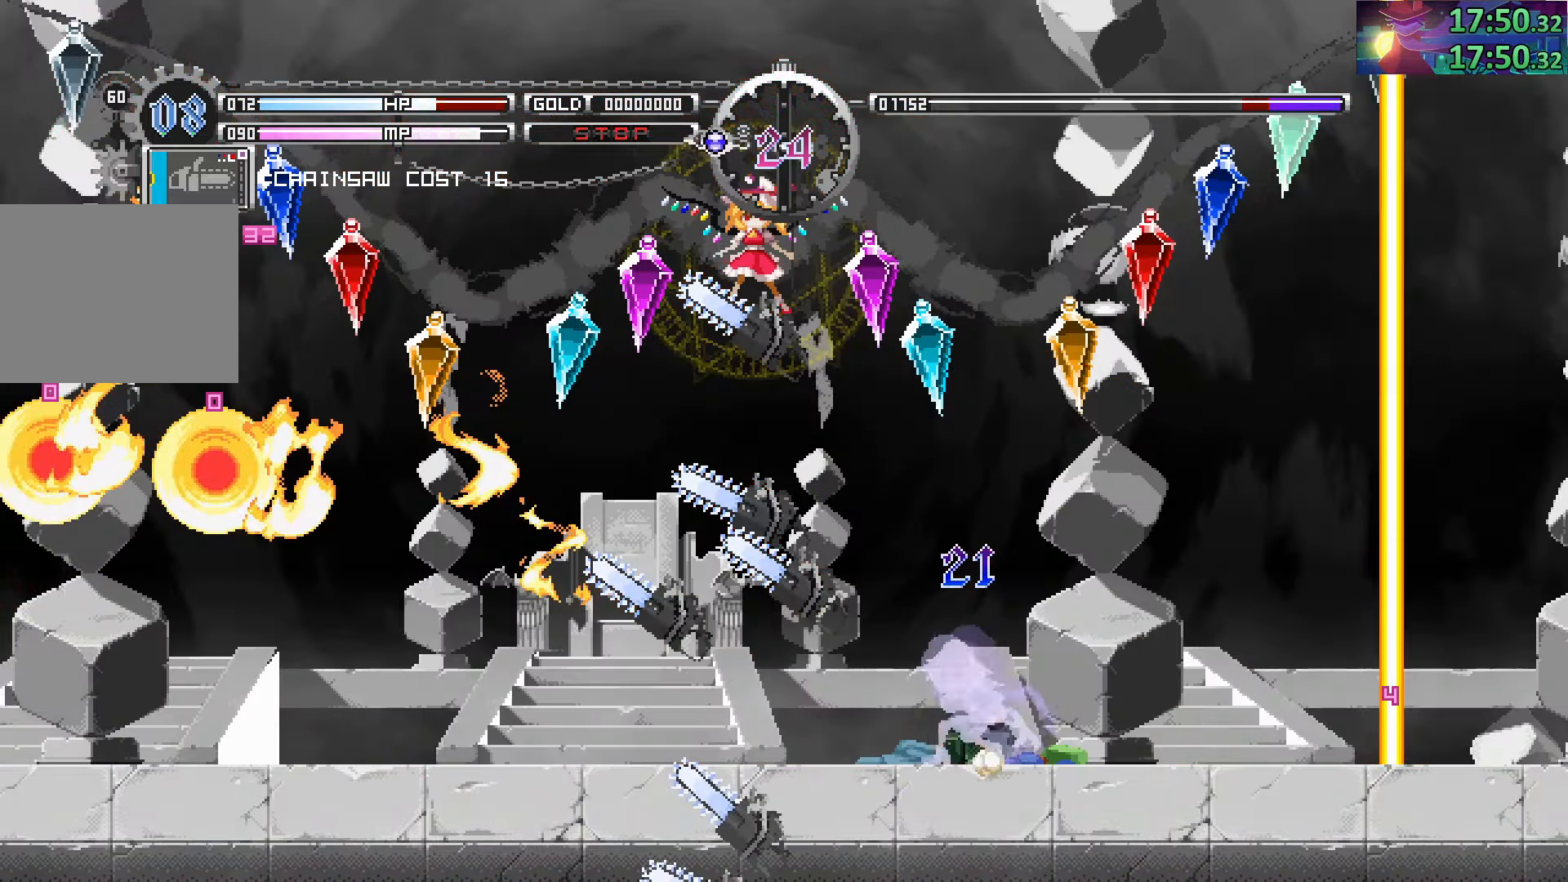
{"buttons": ["TRIANGLE"], "left_stick": "center", "right_stick": "center", "events": [[83, "TRIANGLE", "up"], [233, "SQUARE", "down"], [317, "SQUARE", "up"], [483, "TRIANGLE", "down"]]}
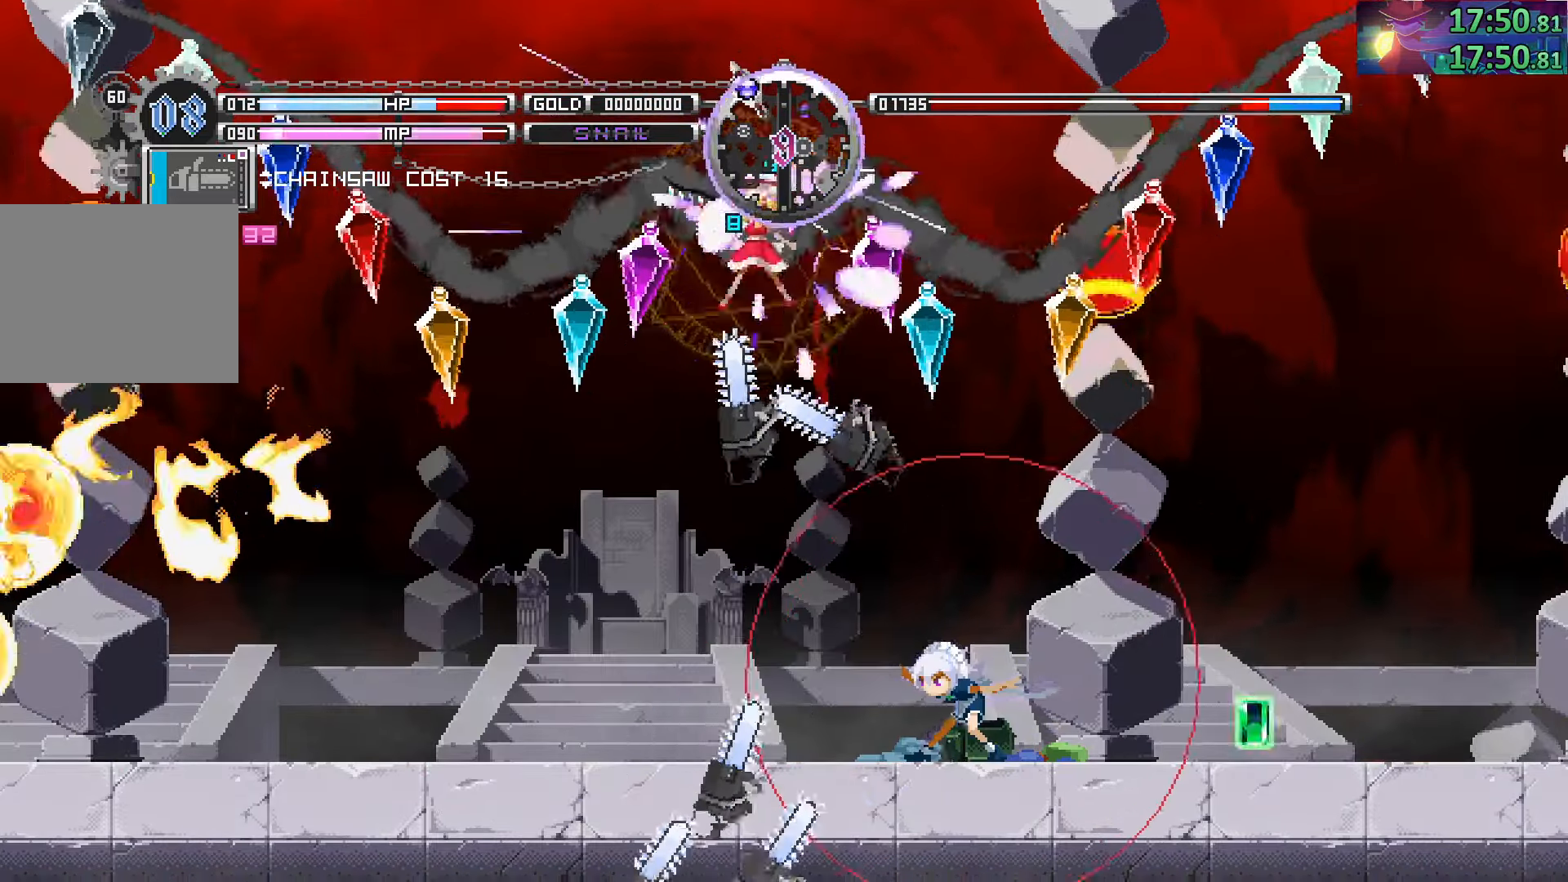
{"buttons": [], "left_stick": "center", "right_stick": "center", "events": [[83, "TRIANGLE", "up"], [183, "TRIANGLE", "down"], [250, "TRIANGLE", "up"], [333, "TRIANGLE", "down"], [417, "TRIANGLE", "up"]]}
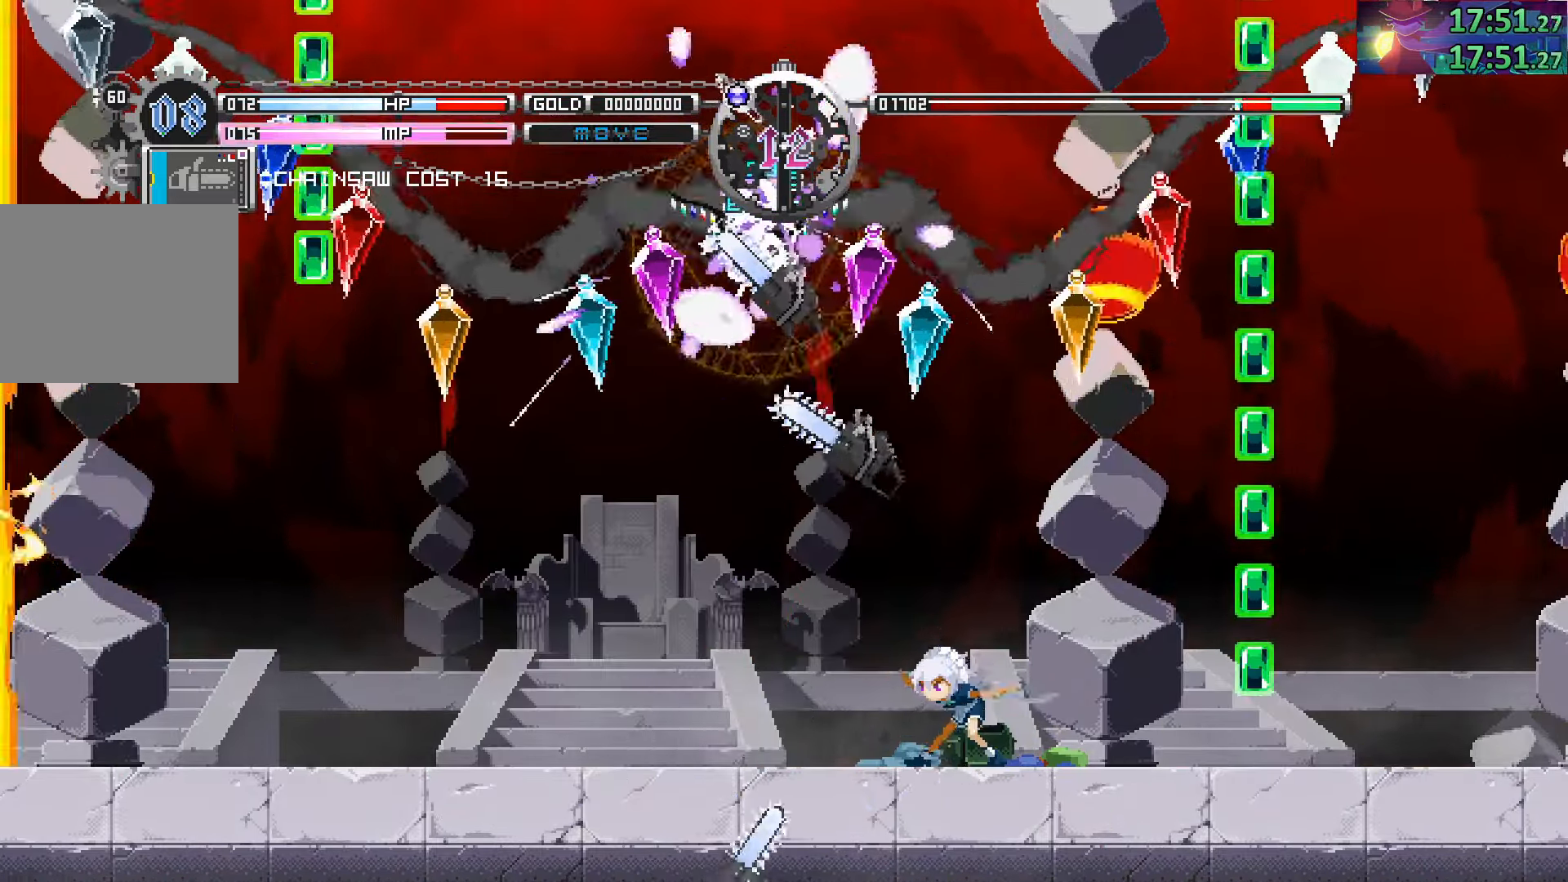
{"buttons": ["TRIANGLE"], "left_stick": "center", "right_stick": "center", "events": [[17, "TRIANGLE", "down"], [83, "TRIANGLE", "up"], [150, "TRIANGLE", "down"], [250, "TRIANGLE", "up"], [350, "TRIANGLE", "down"], [400, "TRIANGLE", "up"], [483, "TRIANGLE", "down"]]}
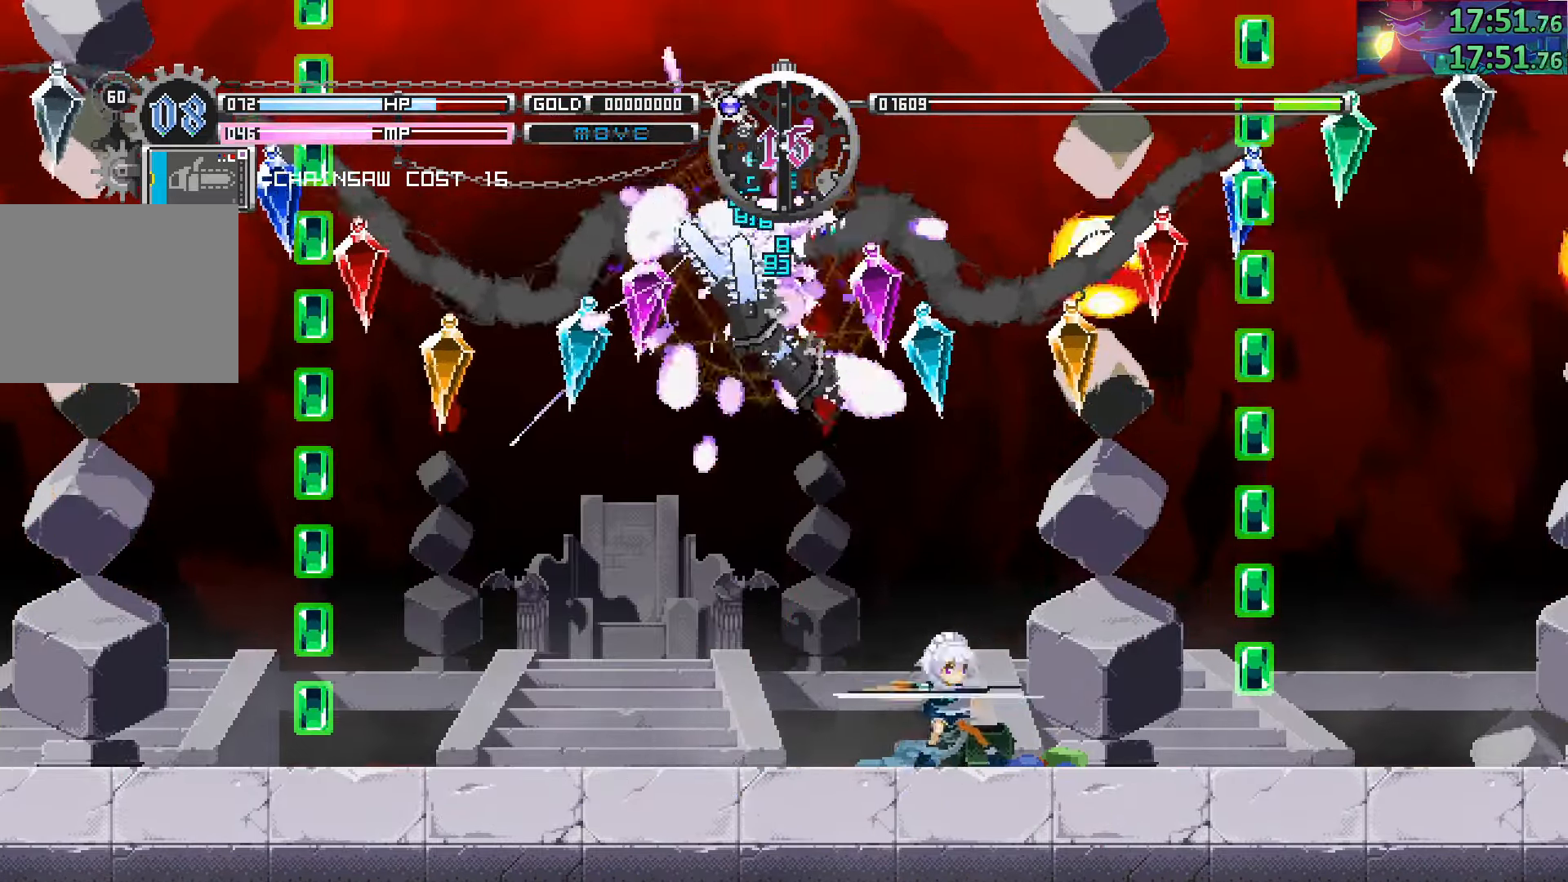
{"buttons": [], "left_stick": "up", "right_stick": "center", "events": [[67, "TRIANGLE", "up"], [183, "left_stick", "left"], [500, "left_stick", "up"]]}
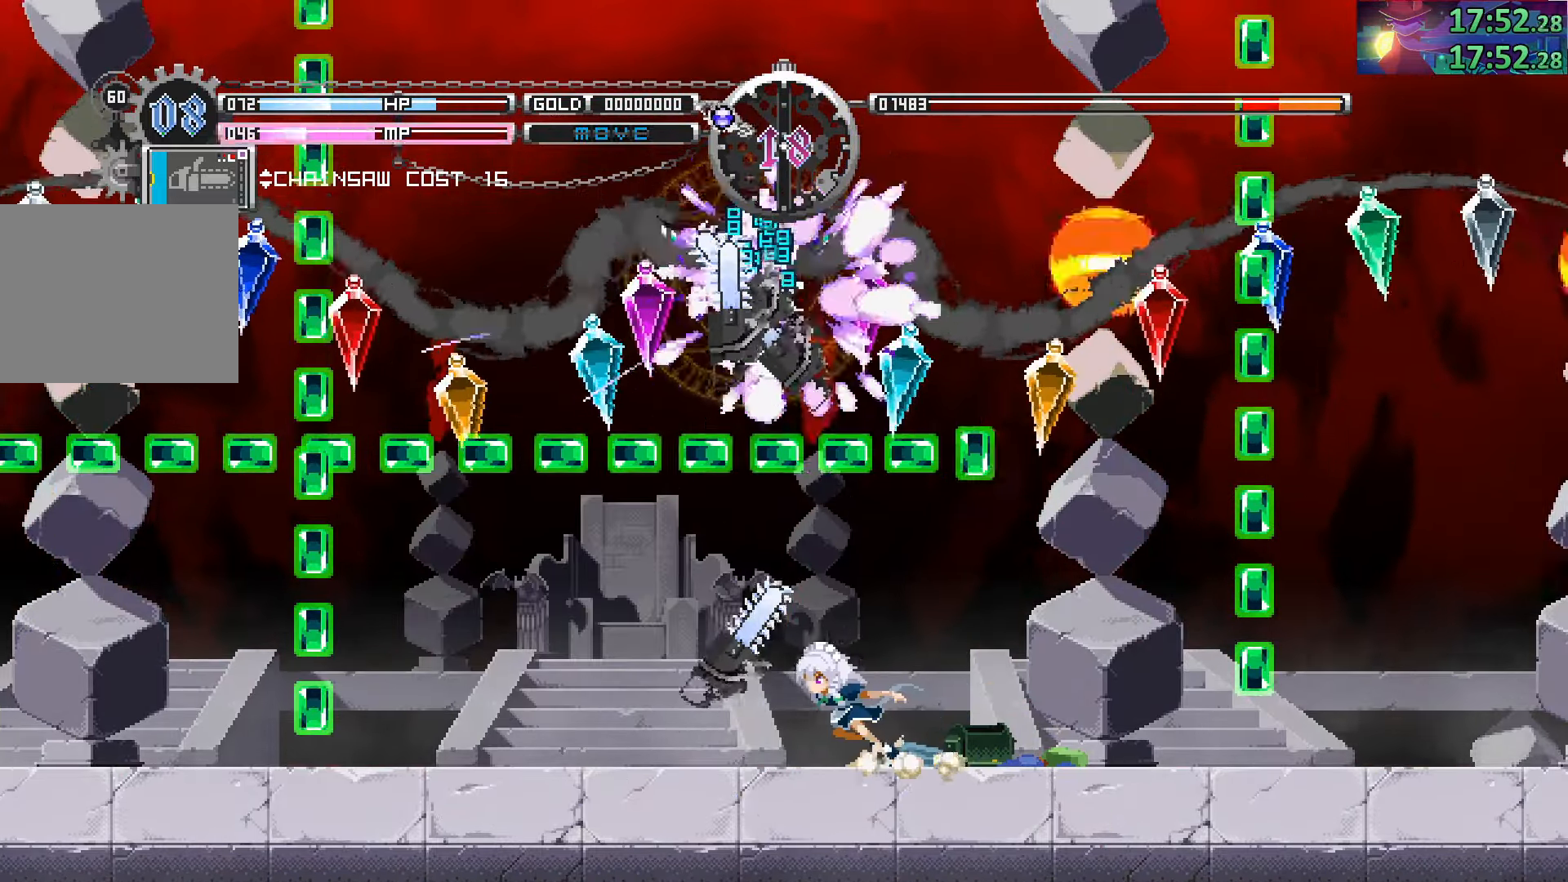
{"buttons": ["CIRCLE"], "left_stick": "left", "right_stick": "center", "events": [[67, "CROSS", "down"], [150, "CROSS", "up"], [233, "CROSS", "down"], [350, "CROSS", "up"], [417, "left_stick", "left"], [483, "CIRCLE", "down"]]}
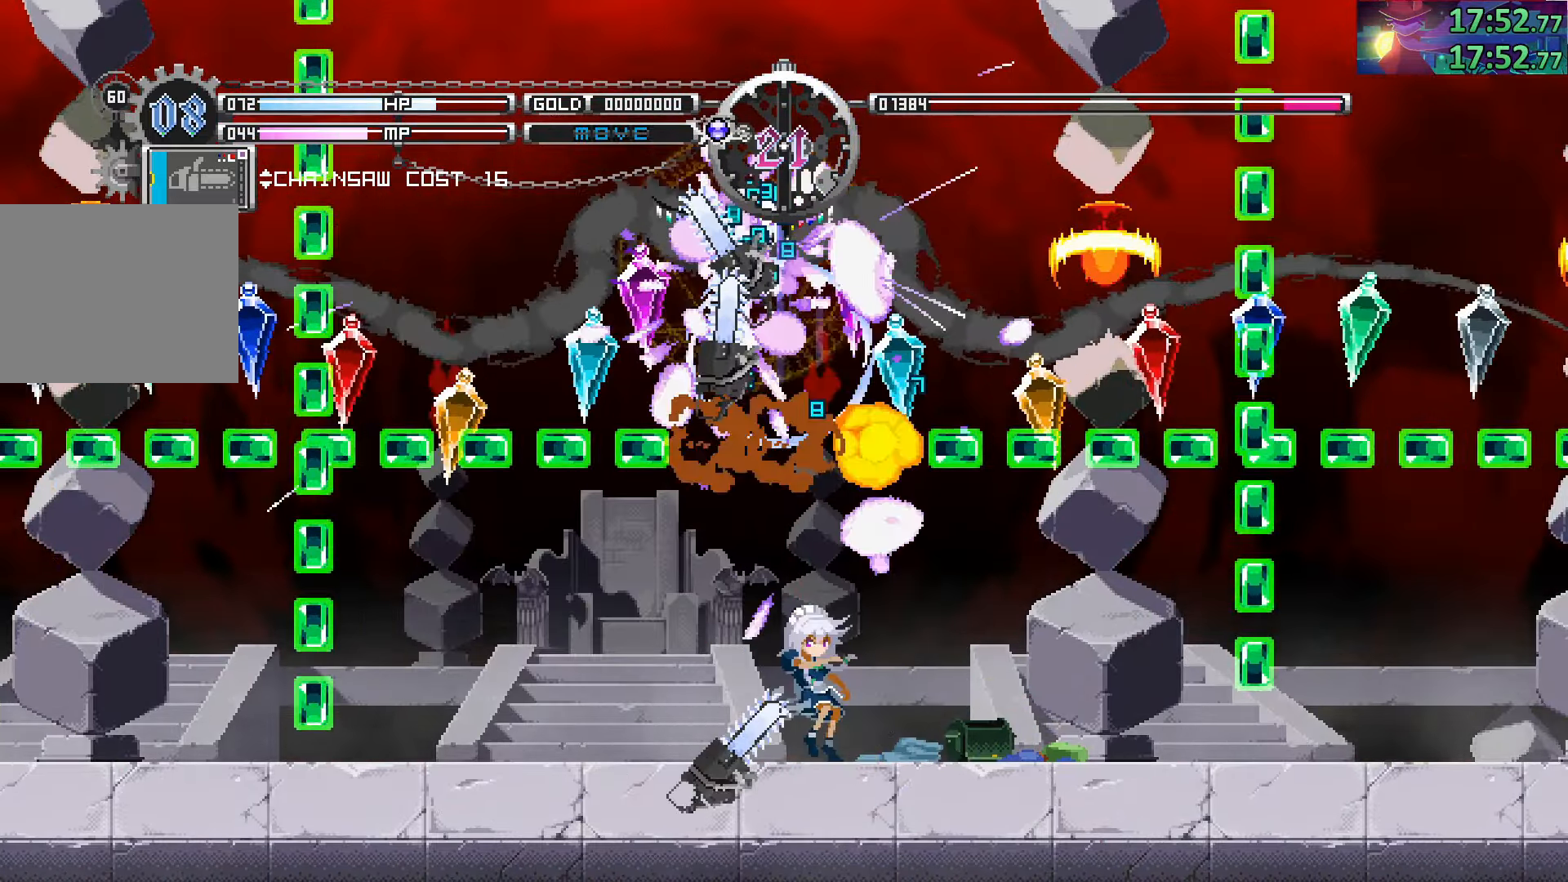
{"buttons": ["CROSS", "CIRCLE"], "left_stick": "down-right", "right_stick": "center", "events": [[183, "left_stick", "center"], [200, "CIRCLE", "up"], [250, "CIRCLE", "down"], [267, "left_stick", "down-right"], [484, "CROSS", "down"]]}
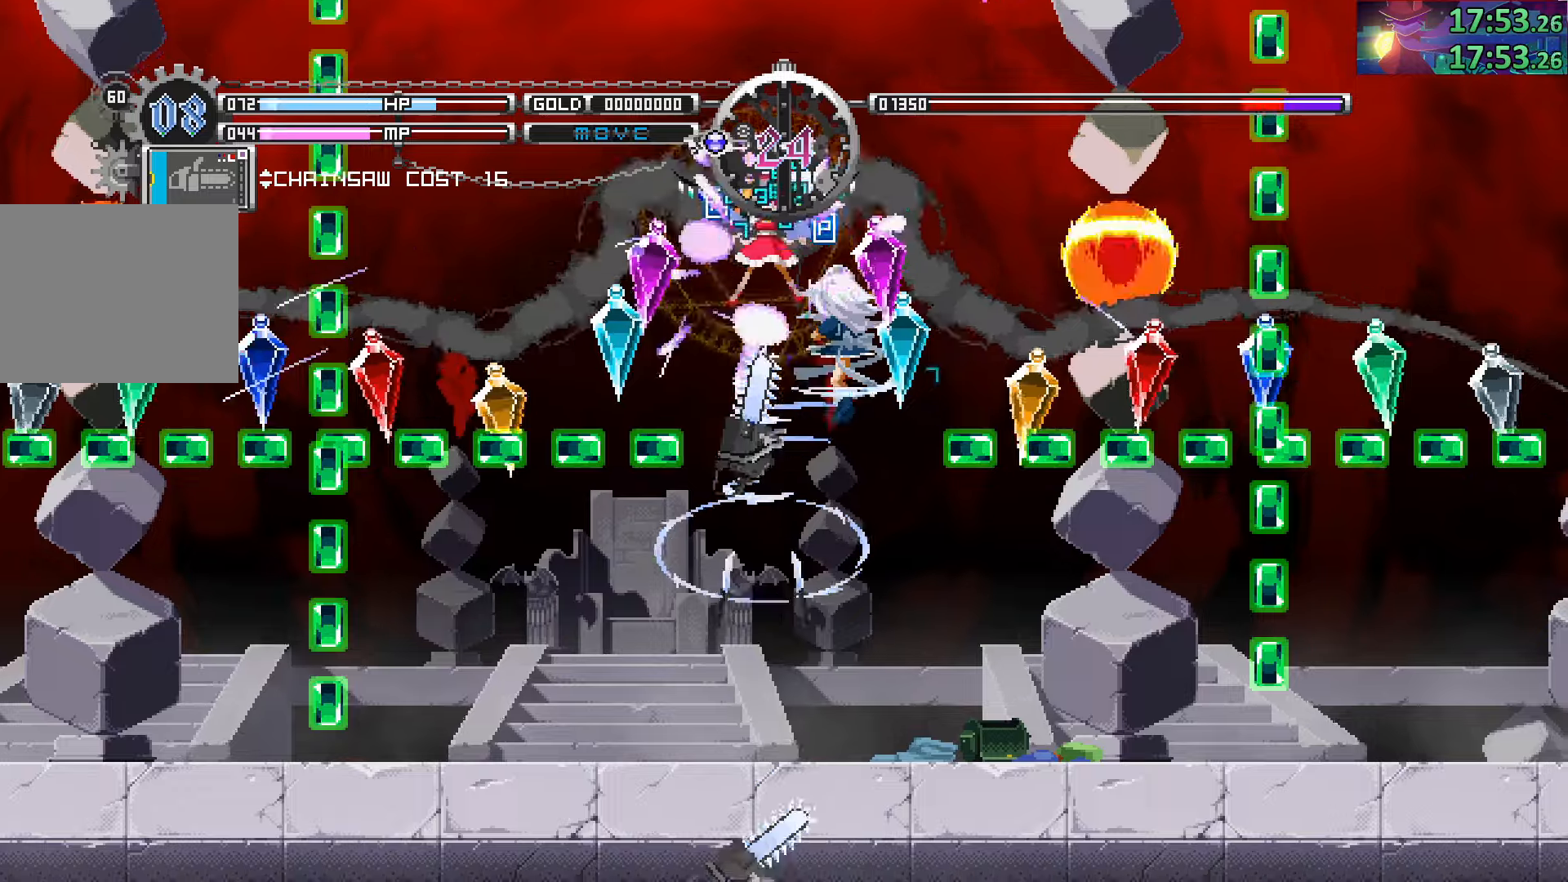
{"buttons": ["CIRCLE"], "left_stick": "down-right", "right_stick": "center", "events": [[134, "CROSS", "up"], [217, "CROSS", "down"], [317, "CROSS", "up"], [400, "CROSS", "down"], [500, "CROSS", "up"]]}
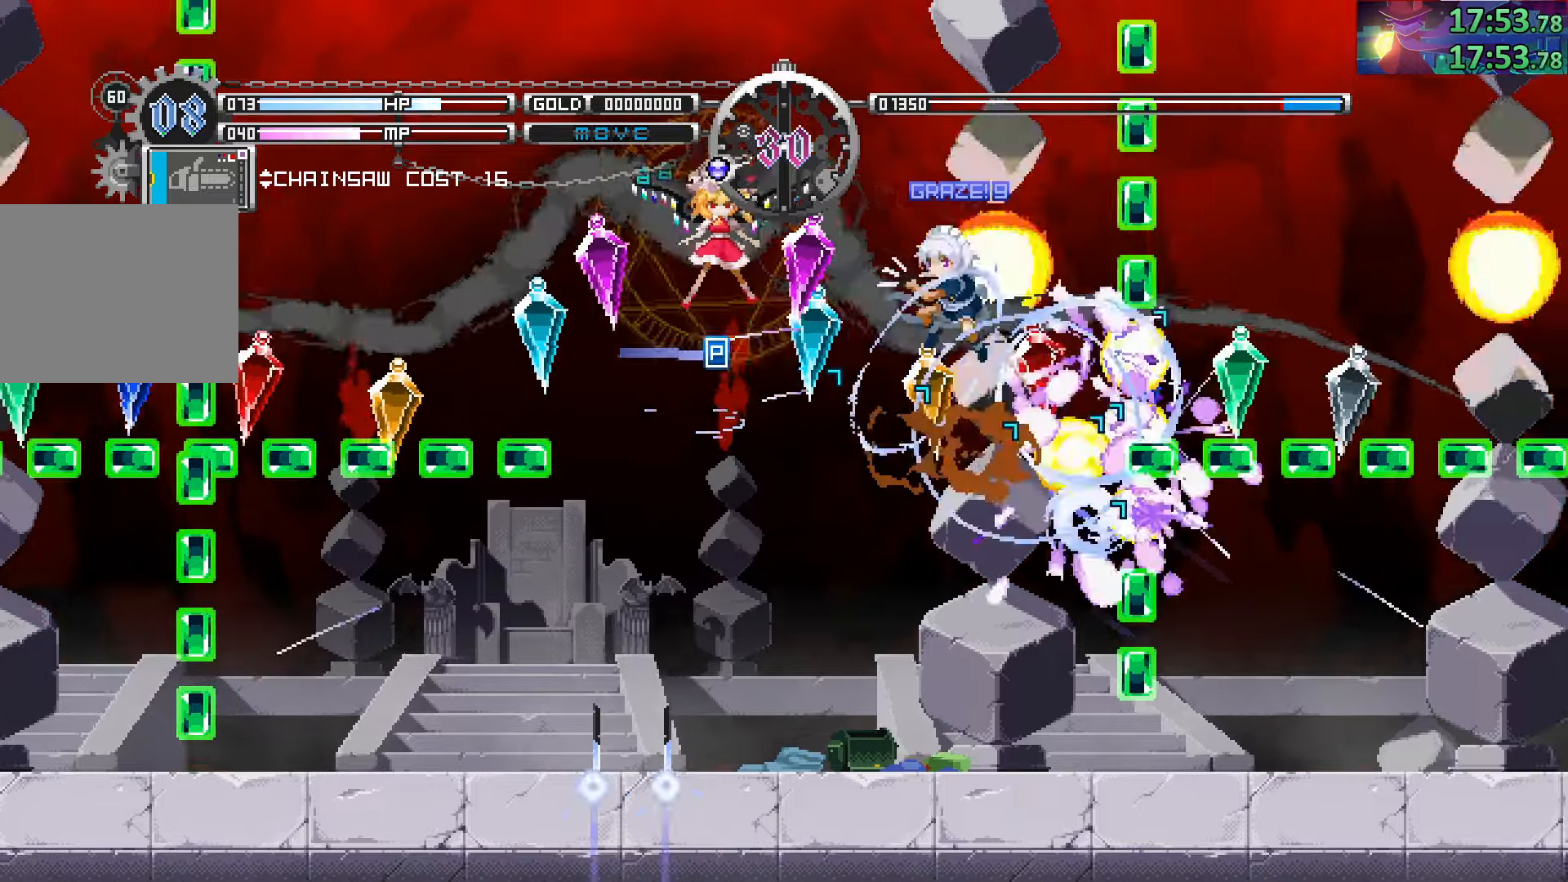
{"buttons": ["CROSS", "CIRCLE"], "left_stick": "down-right", "right_stick": "center", "events": [[67, "CROSS", "down"], [167, "CROSS", "up"], [234, "CROSS", "down"], [350, "CROSS", "up"], [434, "CROSS", "down"]]}
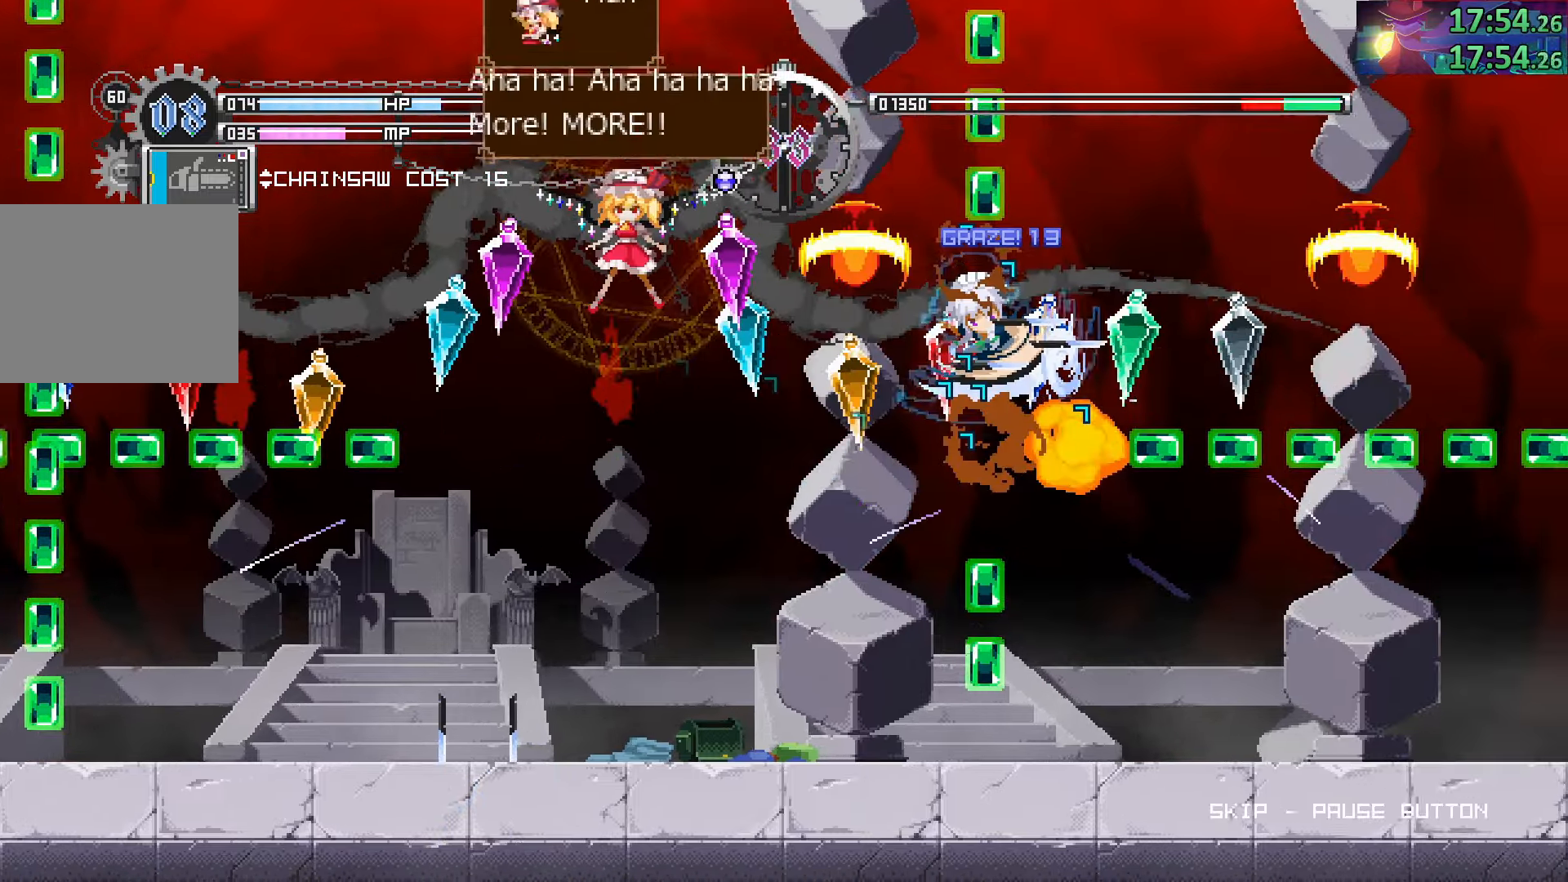
{"buttons": ["START"], "left_stick": "center", "right_stick": "left", "events": [[34, "CROSS", "up"], [234, "left_stick", "center"], [267, "CIRCLE", "up"], [467, "right_stick", "left"], [500, "START", "down"]]}
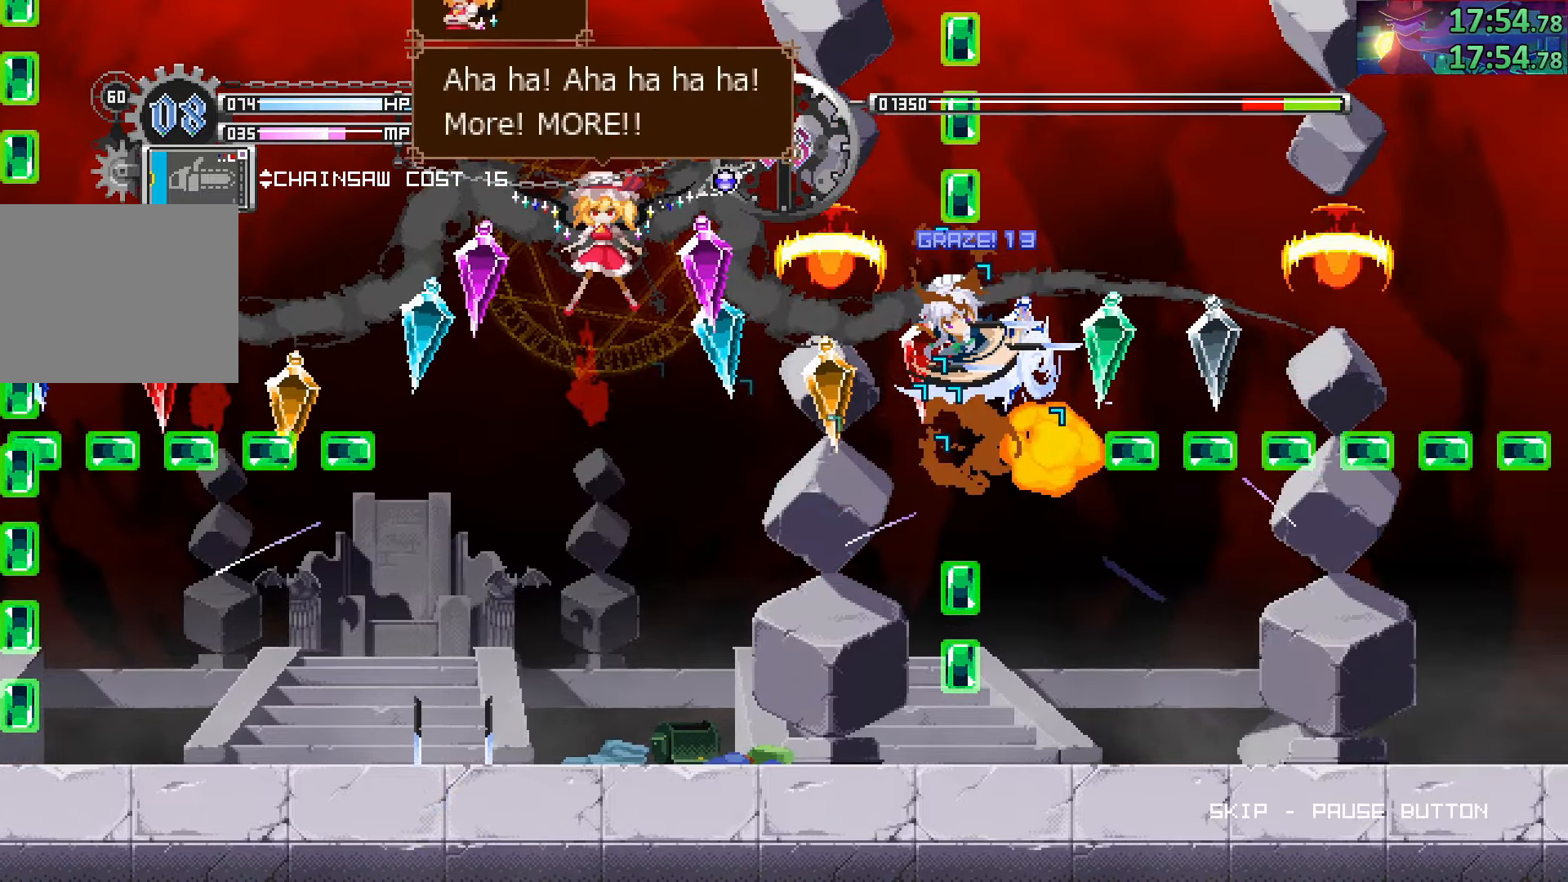
{"buttons": ["CROSS"], "left_stick": "center", "right_stick": "center", "events": [[200, "START", "up"], [200, "right_stick", "center"], [217, "left_stick", "right"], [350, "CROSS", "down"], [500, "left_stick", "center"]]}
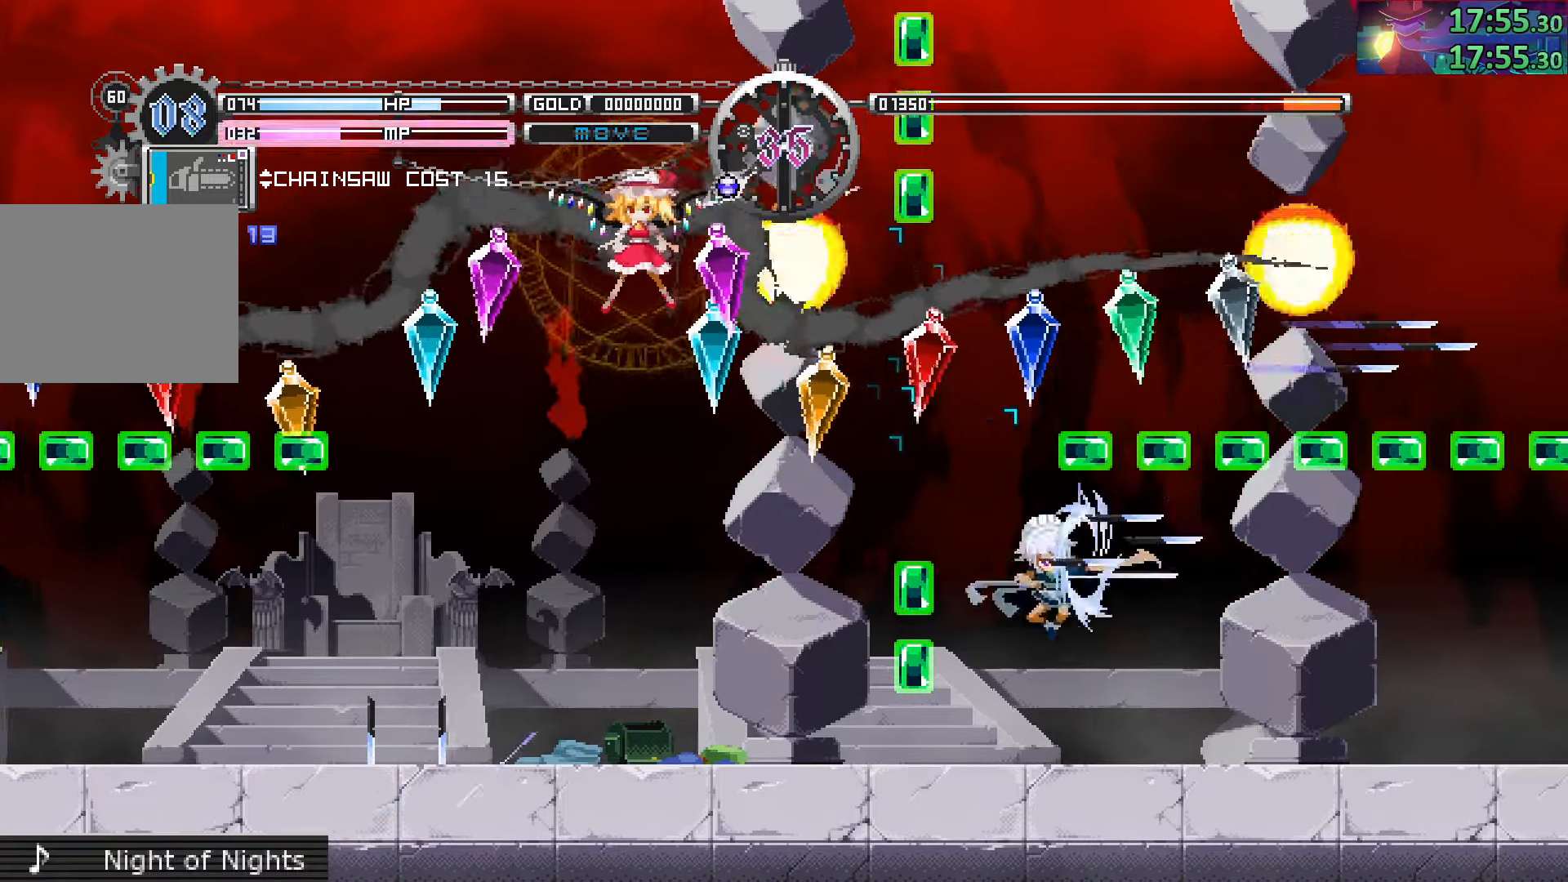
{"buttons": [], "left_stick": "up-left", "right_stick": "center", "events": [[17, "CROSS", "up"], [84, "CROSS", "down"], [184, "CROSS", "up"], [250, "left_stick", "up-left"], [317, "CIRCLE", "down"], [500, "CIRCLE", "up"]]}
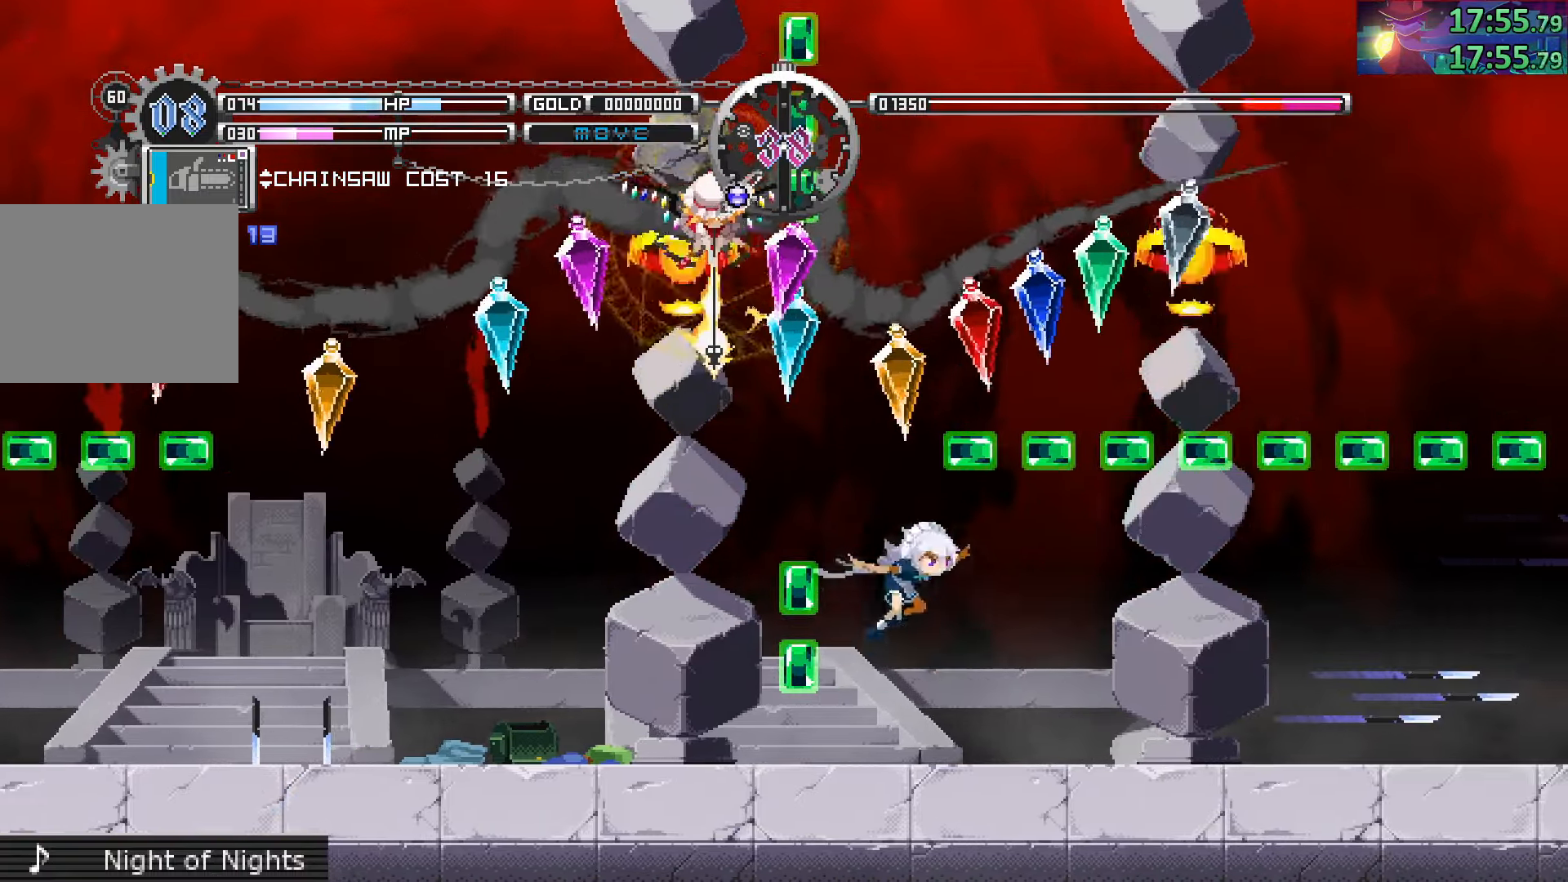
{"buttons": ["CIRCLE"], "left_stick": "down-right", "right_stick": "center", "events": [[84, "CIRCLE", "down"], [200, "left_stick", "down-right"], [284, "CROSS", "down"], [467, "CROSS", "up"]]}
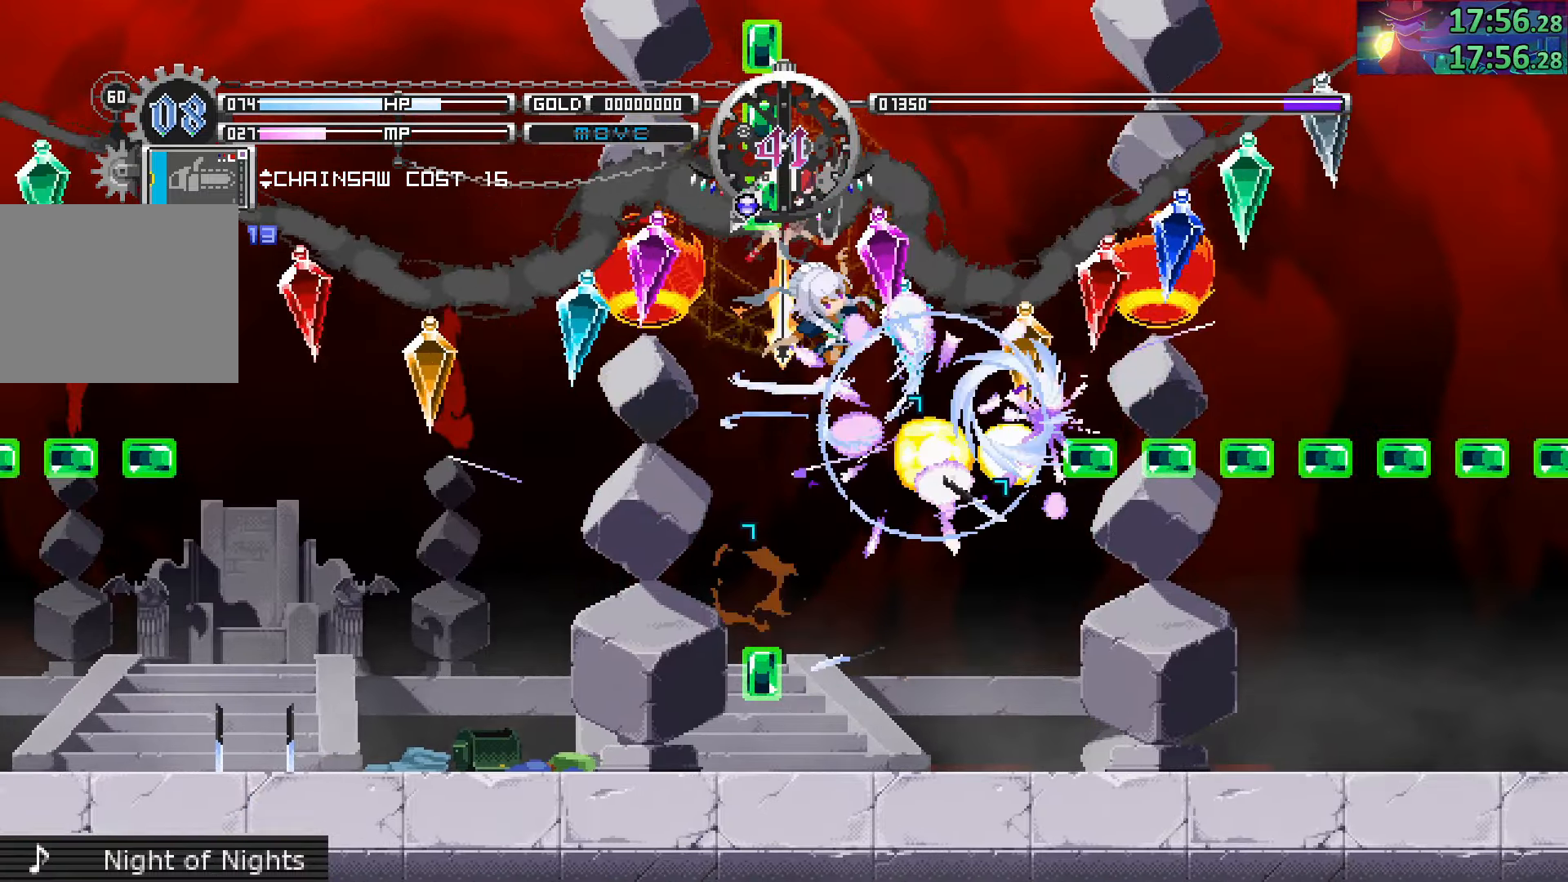
{"buttons": ["CROSS", "CIRCLE"], "left_stick": "down-right", "right_stick": "center", "events": [[34, "CROSS", "down"], [150, "CROSS", "up"], [250, "CROSS", "down"], [334, "CROSS", "up"], [400, "CROSS", "down"]]}
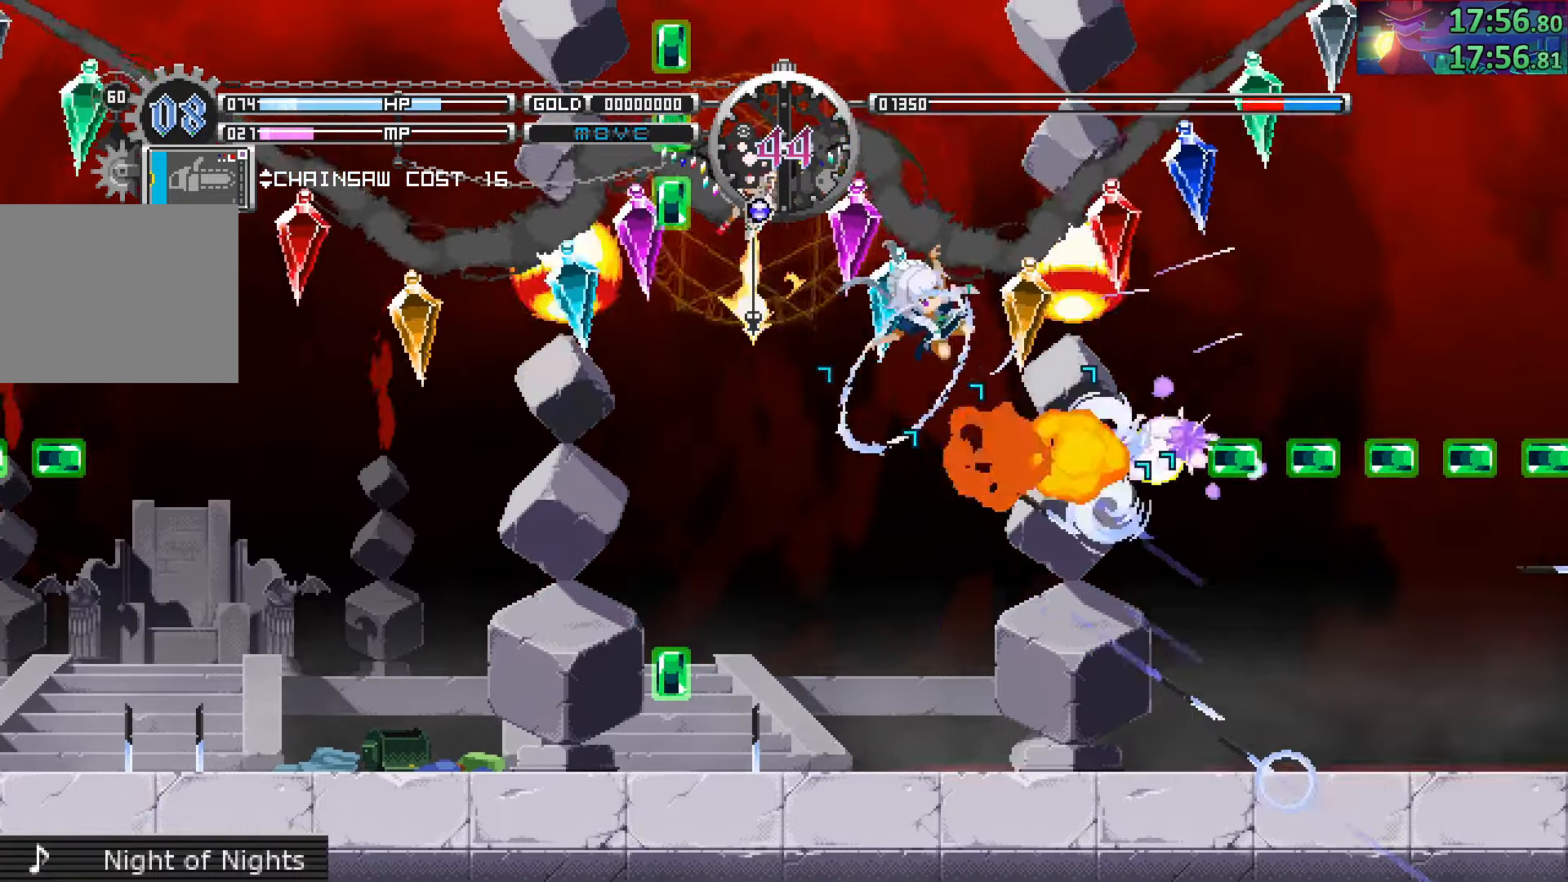
{"buttons": ["CROSS", "CIRCLE"], "left_stick": "down-right", "right_stick": "center", "events": [[50, "CROSS", "up"], [117, "CROSS", "down"], [250, "CROSS", "up"], [317, "CROSS", "down"], [417, "CROSS", "up"], [500, "CROSS", "down"]]}
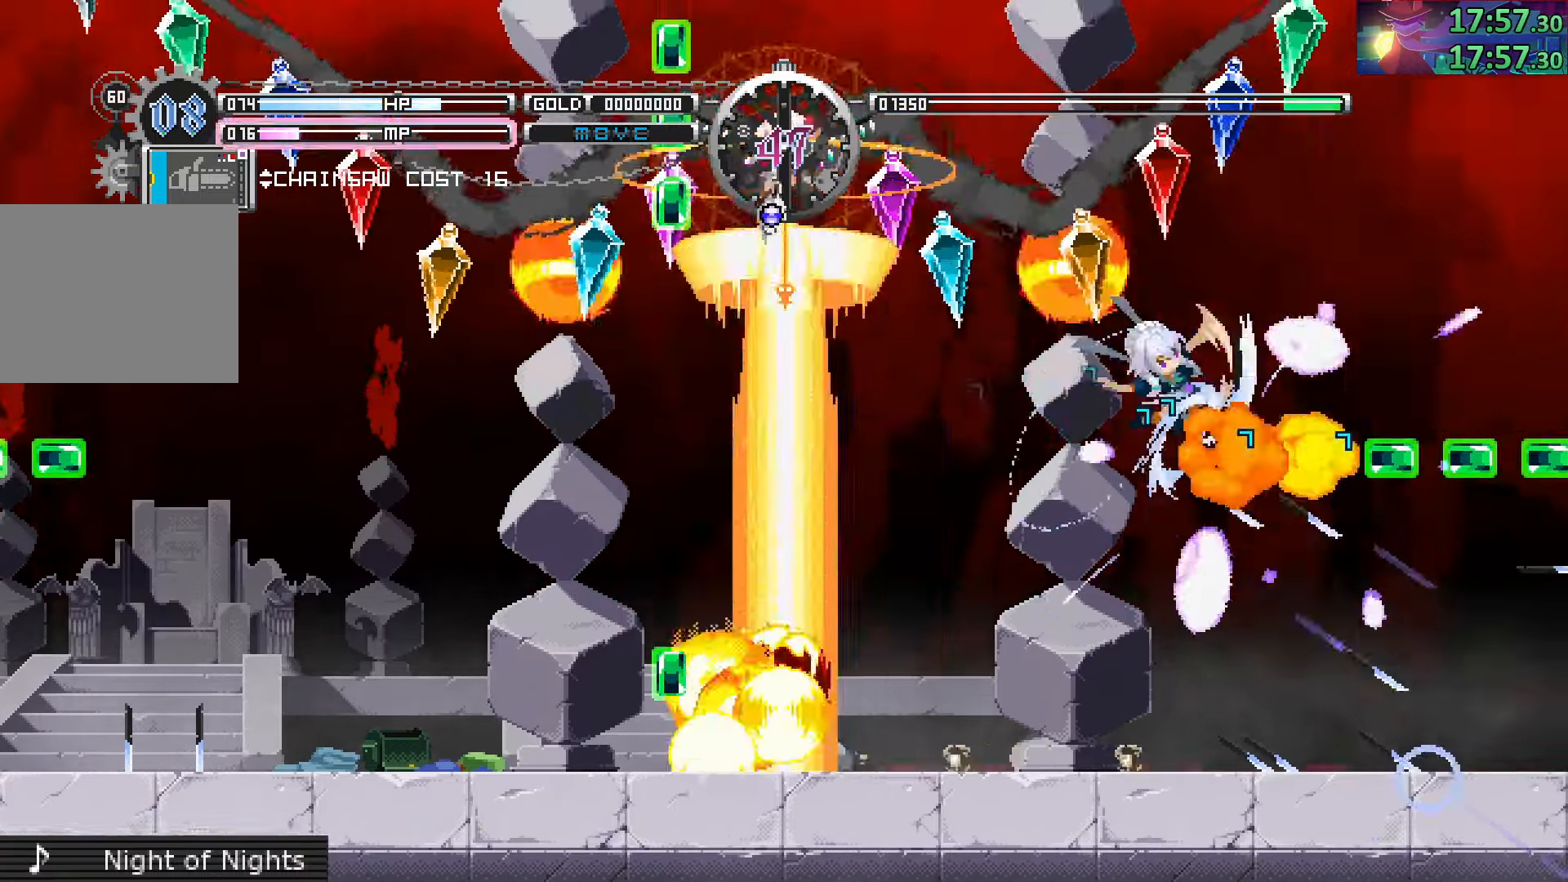
{"buttons": [], "left_stick": "center", "right_stick": "center", "events": [[117, "CROSS", "up"], [200, "CROSS", "down"], [316, "CROSS", "up"], [366, "CIRCLE", "up"], [366, "left_stick", "center"]]}